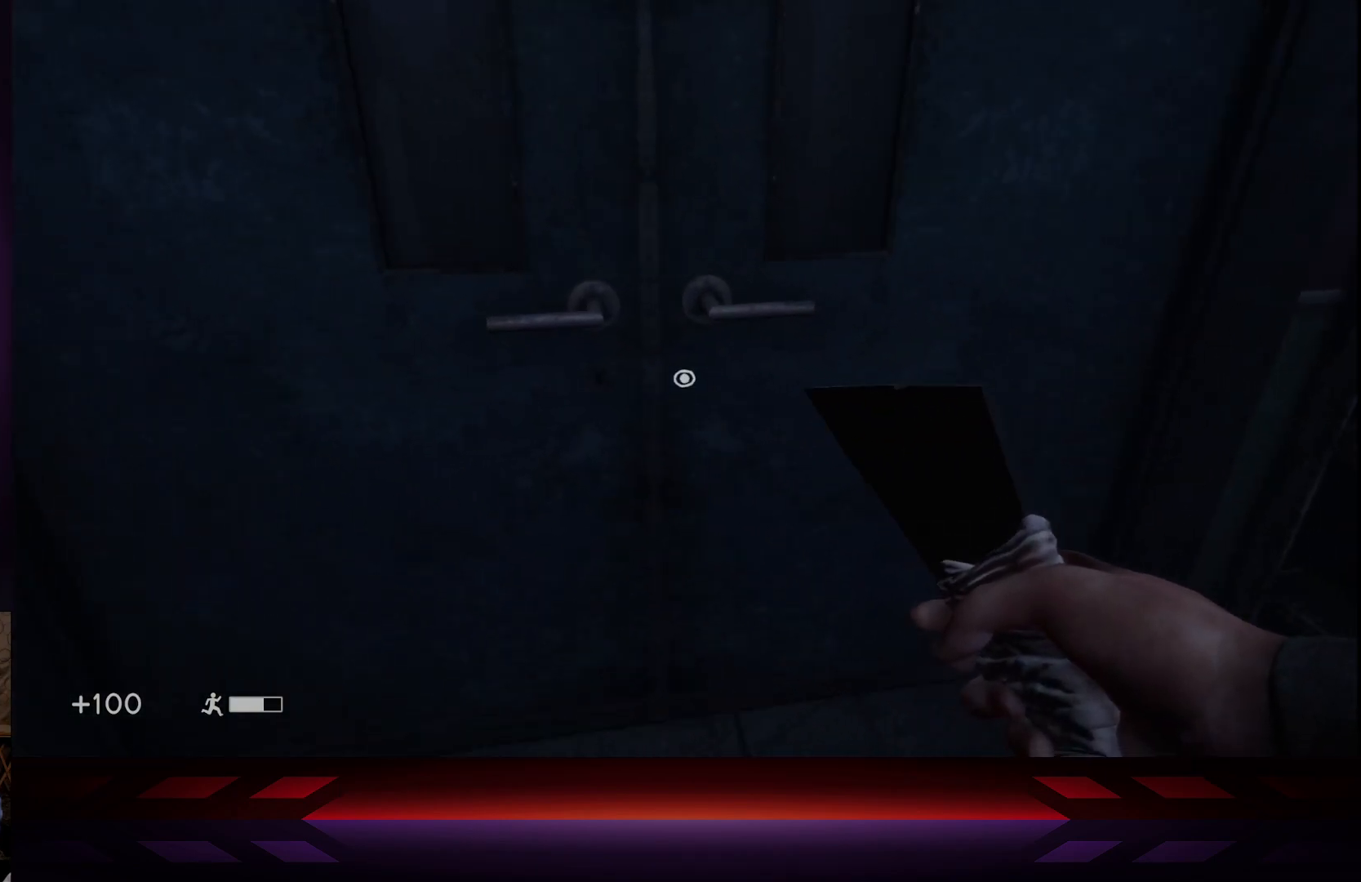
Gameplay with a controller (Xbox layout); each line is a JSON object with the inputs held at the frame after it. "events" lists button and stick changes between this image and that frame as [ms after this image, input, new state], when the widget could be followed in between.
{"buttons": [], "left_stick": "center", "right_stick": "center", "events": [[67, "left_stick", "center"], [167, "X", "down"], [333, "X", "up"]]}
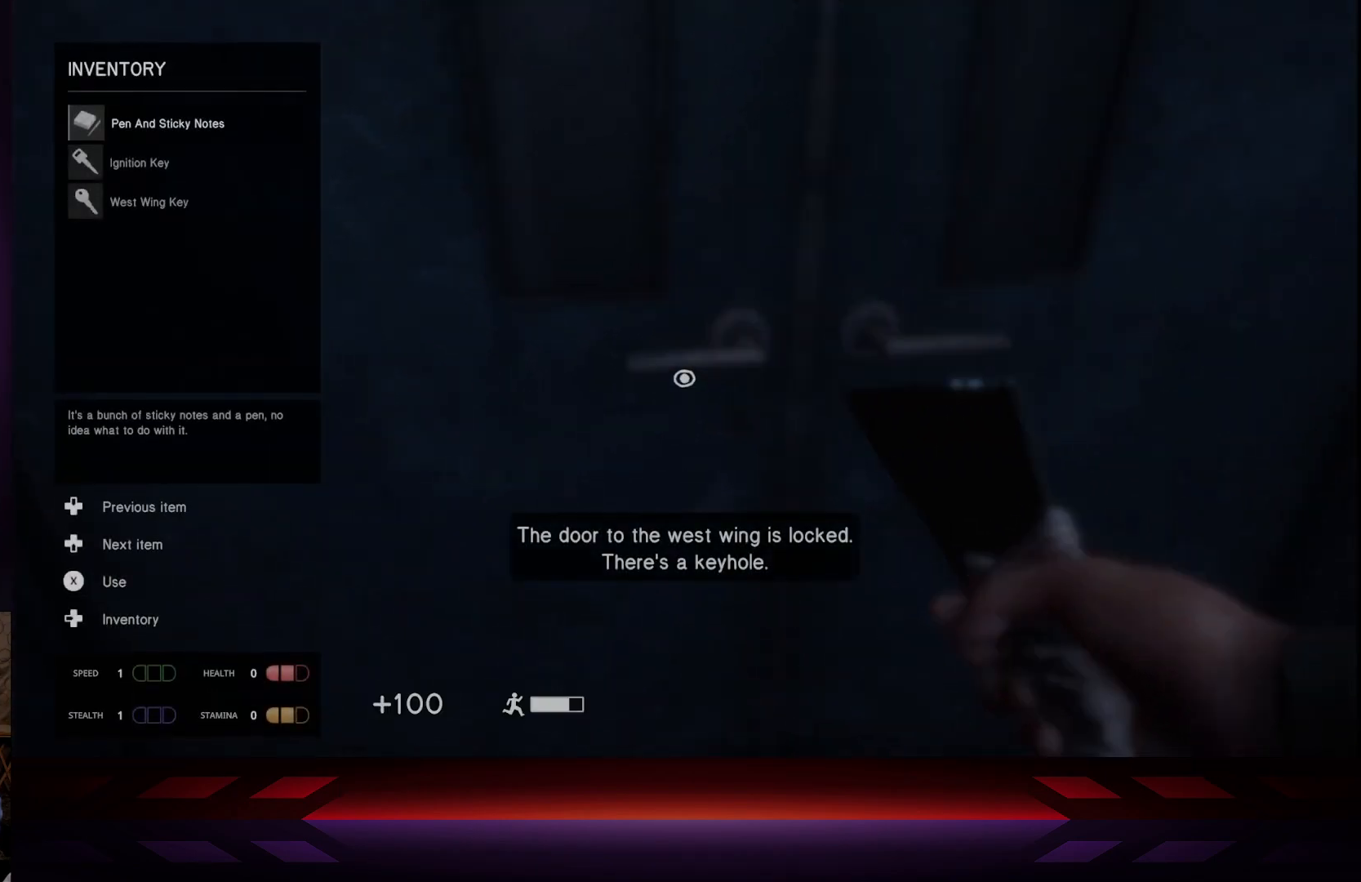
{"buttons": [], "left_stick": "center", "right_stick": "center", "events": []}
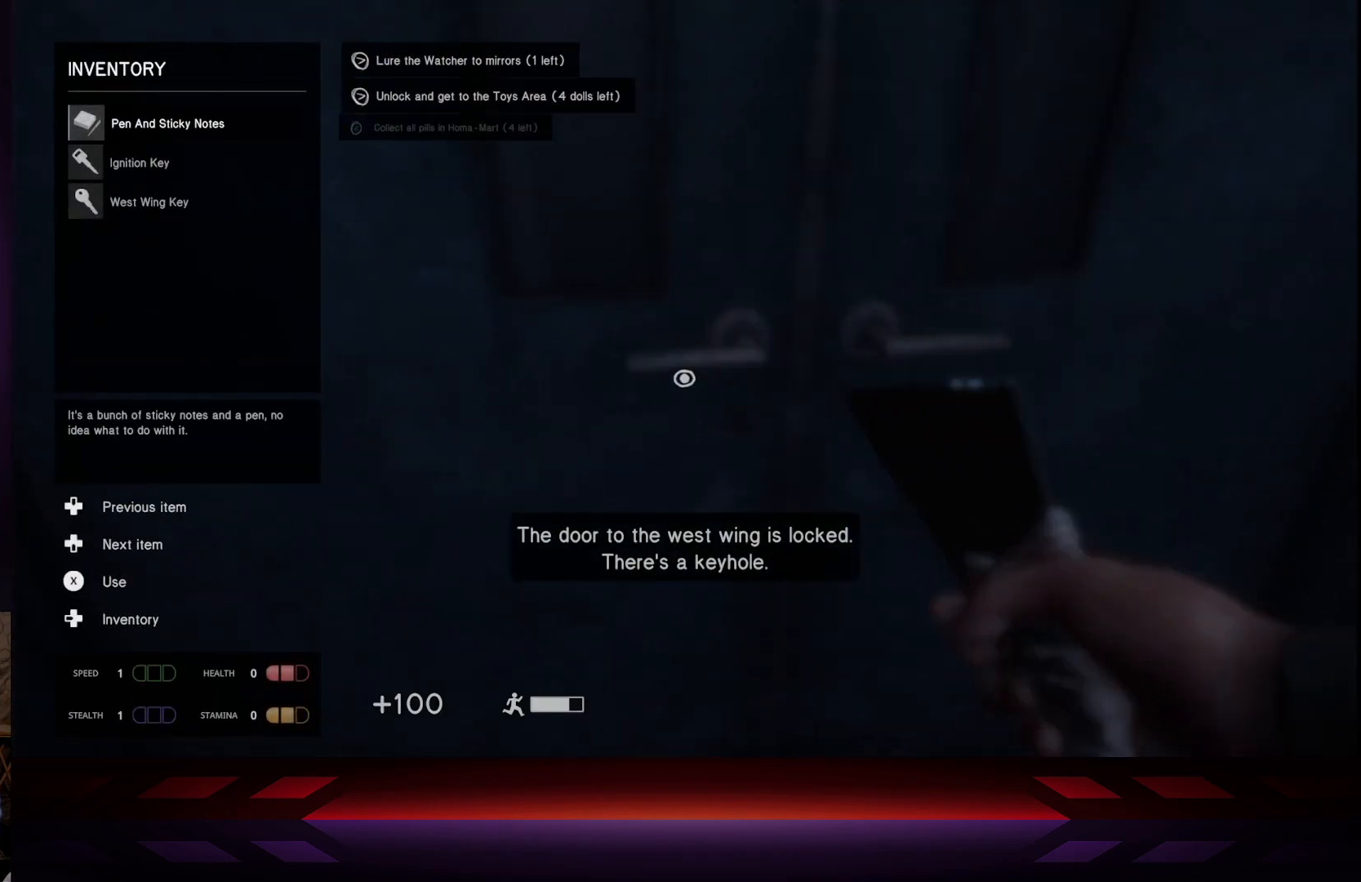
{"buttons": [], "left_stick": "center", "right_stick": "center", "events": [[100, "DPAD_DOWN", "down"], [217, "DPAD_DOWN", "up"]]}
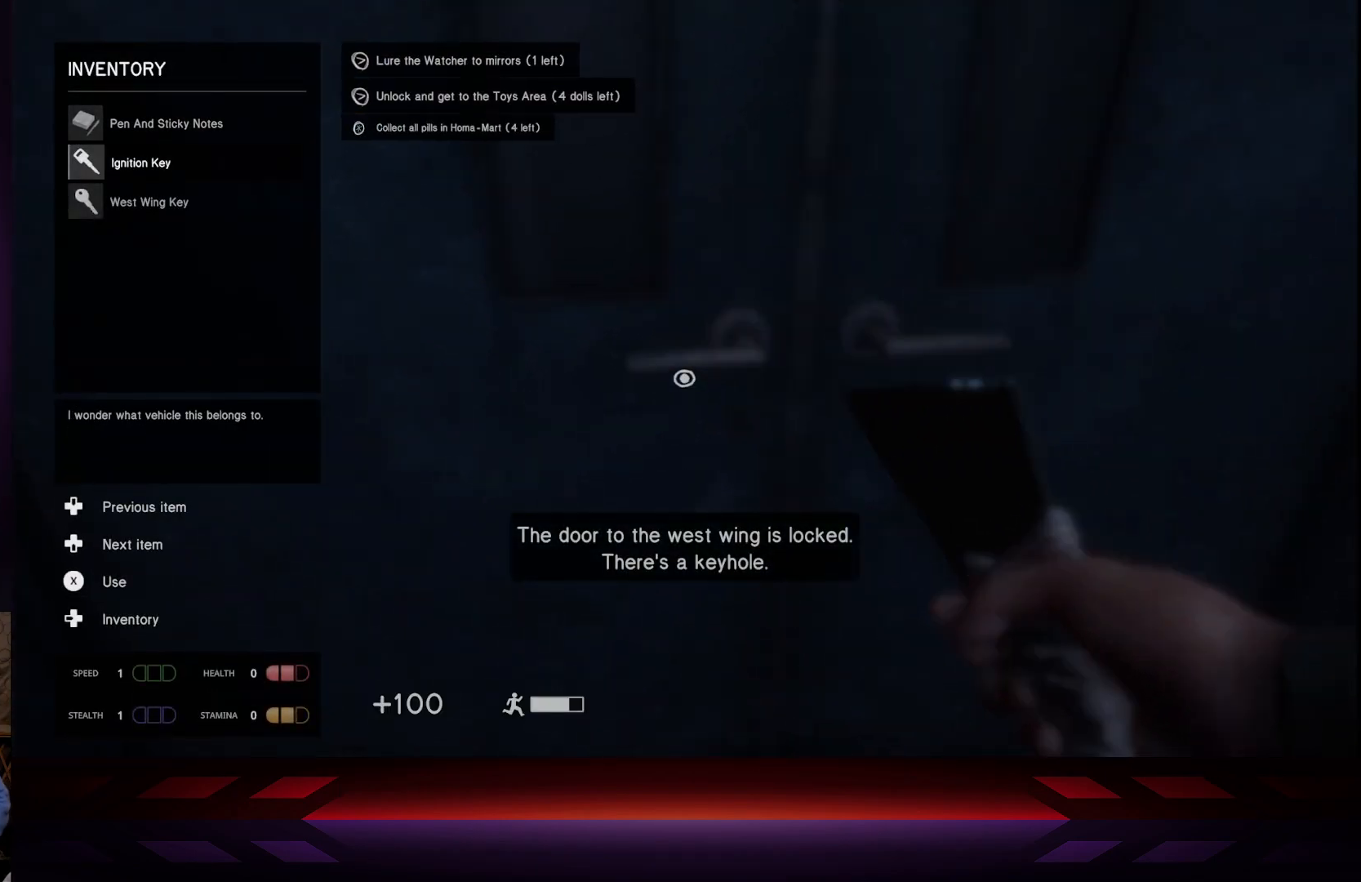
{"buttons": [], "left_stick": "center", "right_stick": "center", "events": [[33, "DPAD_DOWN", "down"], [100, "DPAD_DOWN", "up"], [200, "X", "down"], [350, "X", "up"]]}
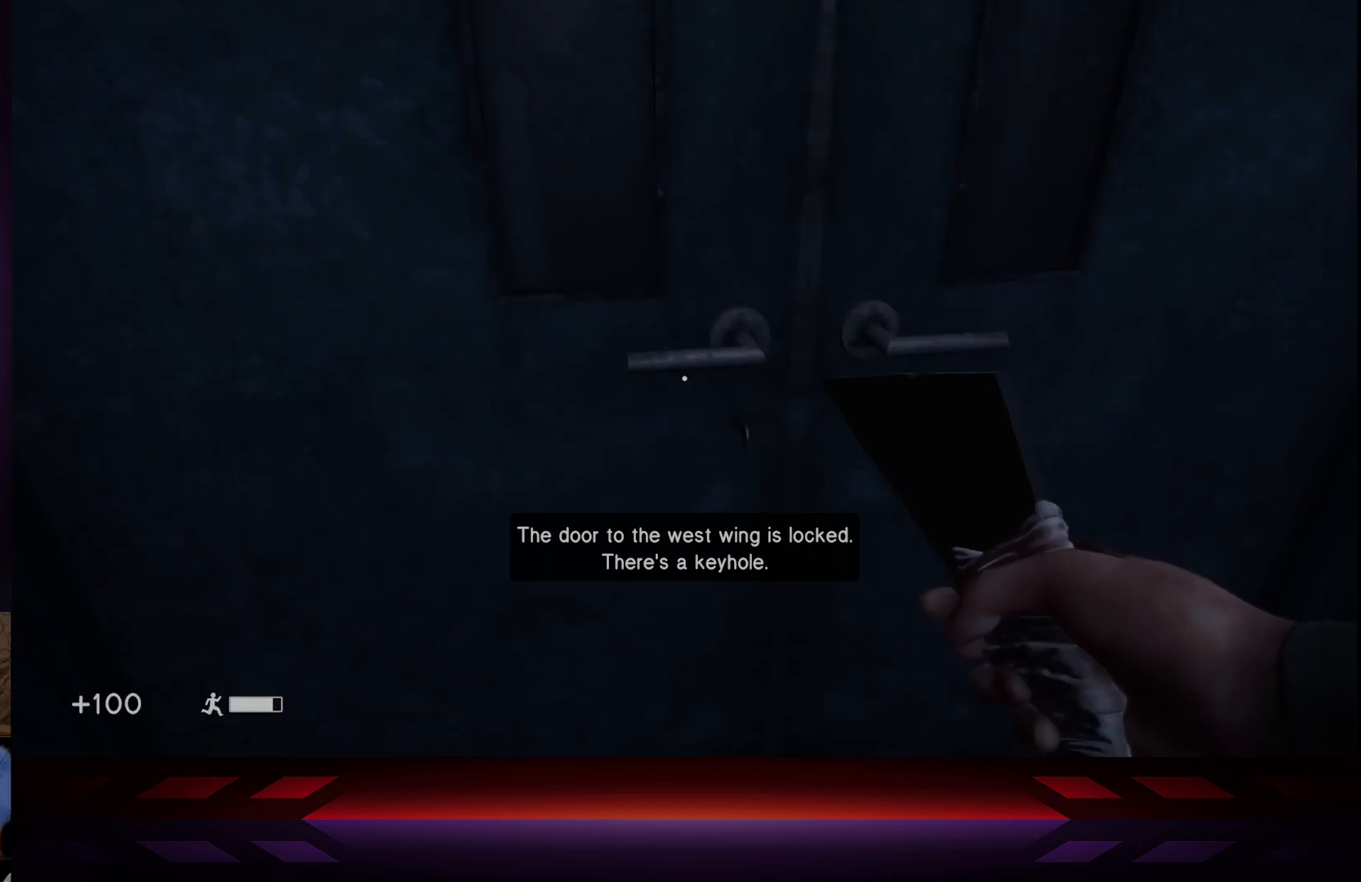
{"buttons": [], "left_stick": "center", "right_stick": "center", "events": []}
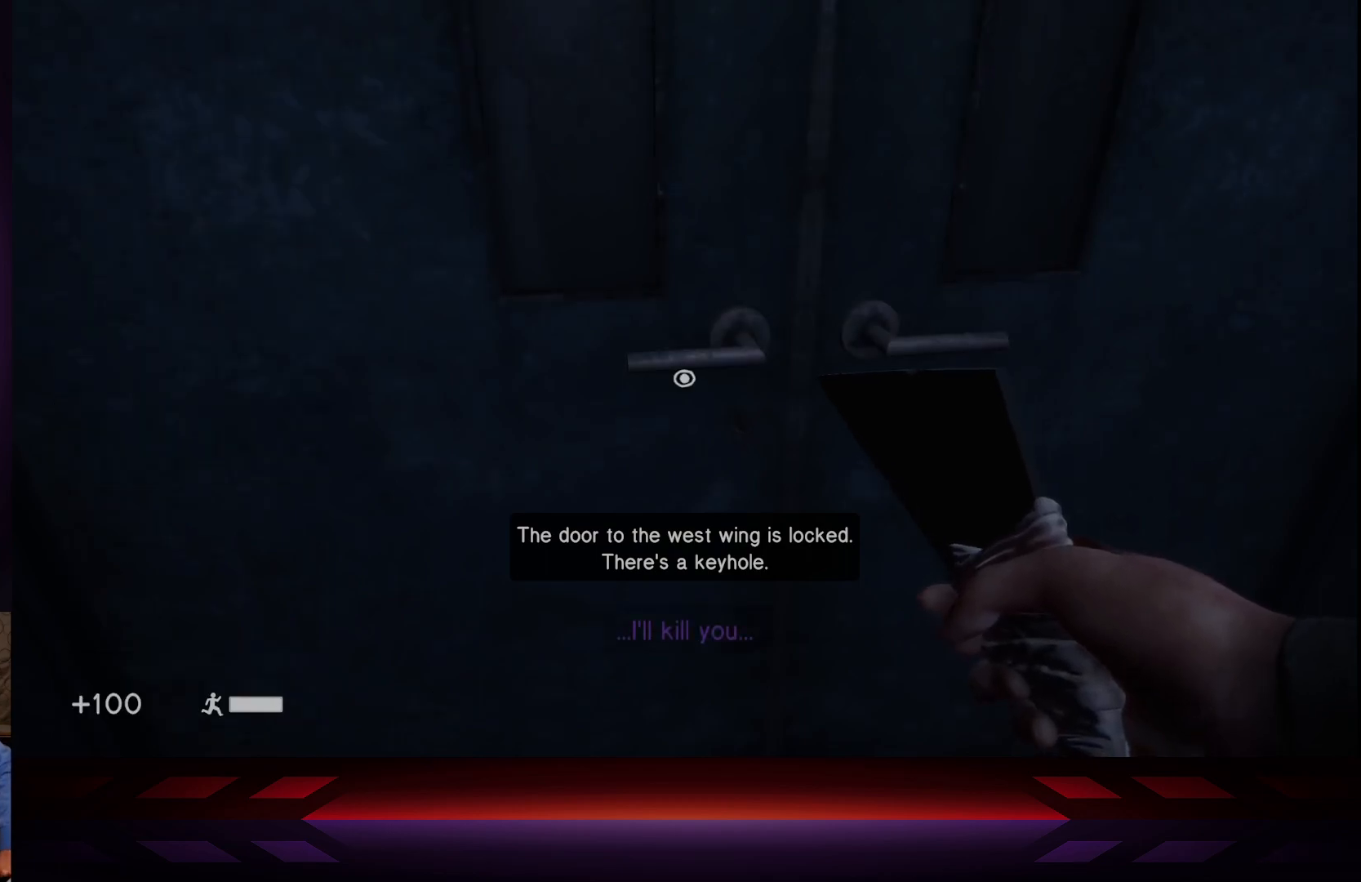
{"buttons": [], "left_stick": "center", "right_stick": "center", "events": []}
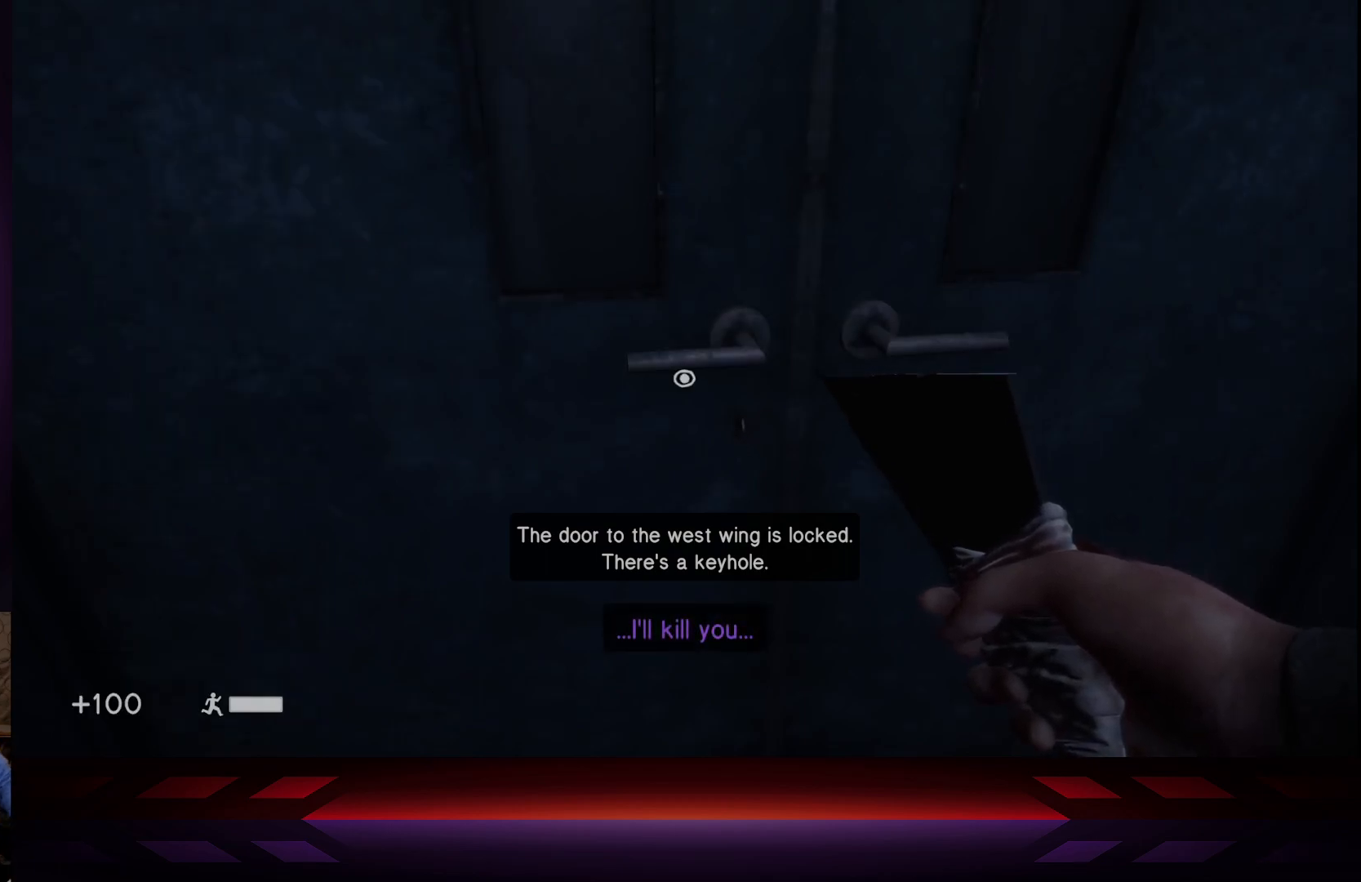
{"buttons": [], "left_stick": "center", "right_stick": "center", "events": []}
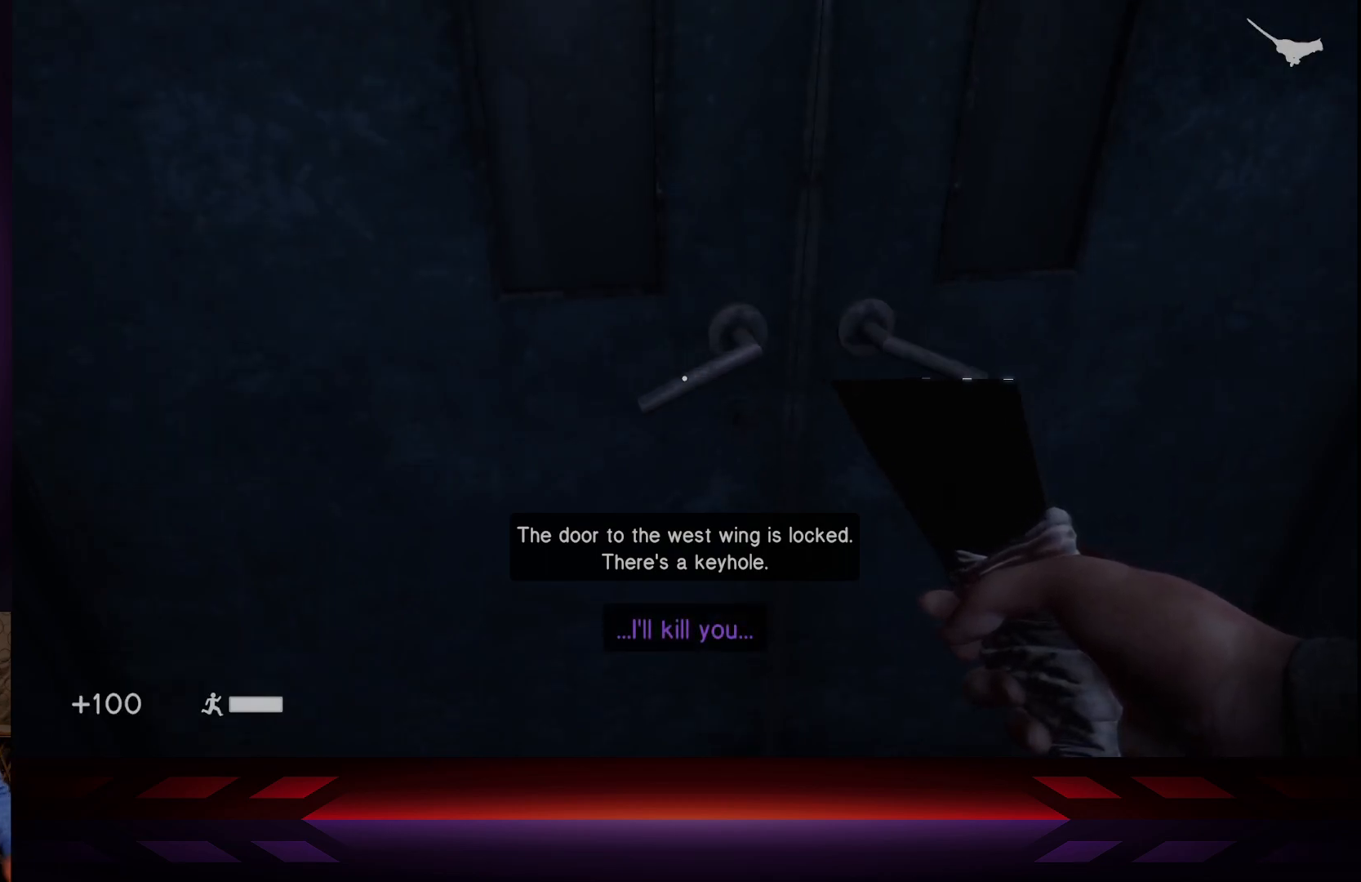
{"buttons": [], "left_stick": "center", "right_stick": "center", "events": []}
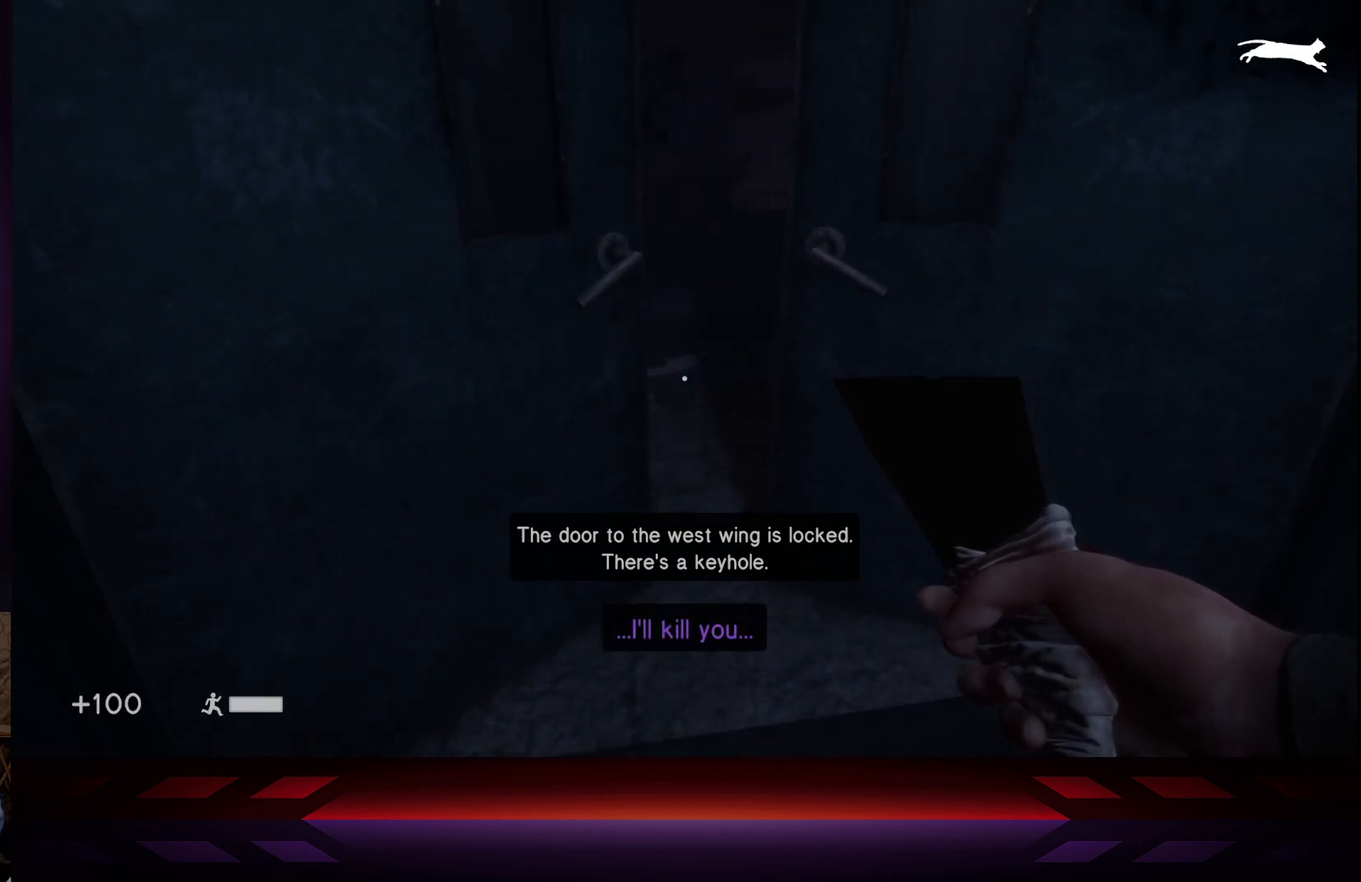
{"buttons": [], "left_stick": "center", "right_stick": "center", "events": [[33, "right_stick", "up"], [100, "left_stick", "up"], [200, "right_stick", "center"], [283, "left_stick", "center"]]}
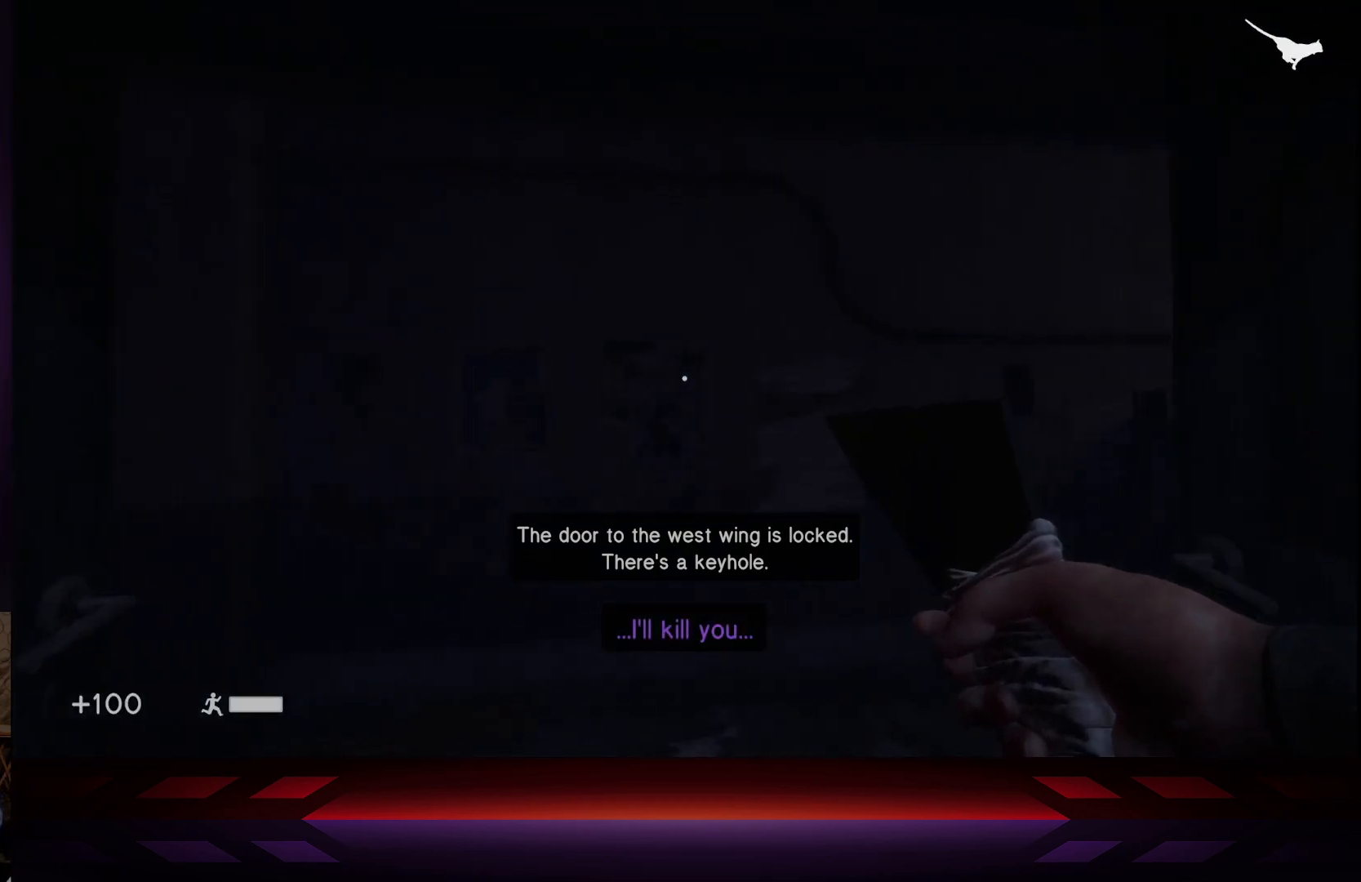
{"buttons": [], "left_stick": "up-right", "right_stick": "center", "events": [[50, "right_stick", "left"], [167, "left_stick", "right"], [217, "left_stick", "up-right"], [333, "right_stick", "center"]]}
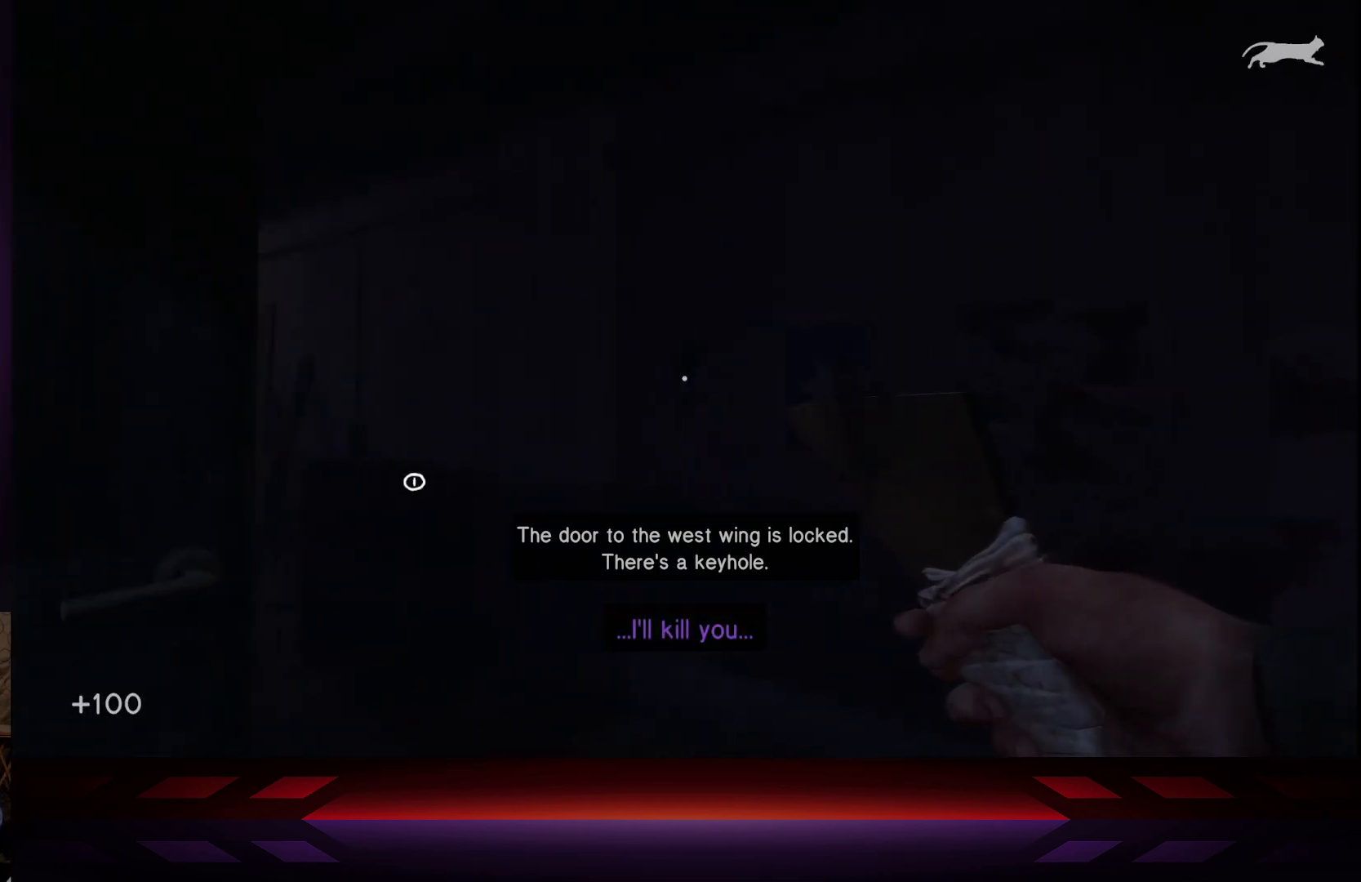
{"buttons": [], "left_stick": "center", "right_stick": "center", "events": [[33, "right_stick", "left"], [117, "left_stick", "up"], [283, "left_stick", "center"], [367, "right_stick", "center"]]}
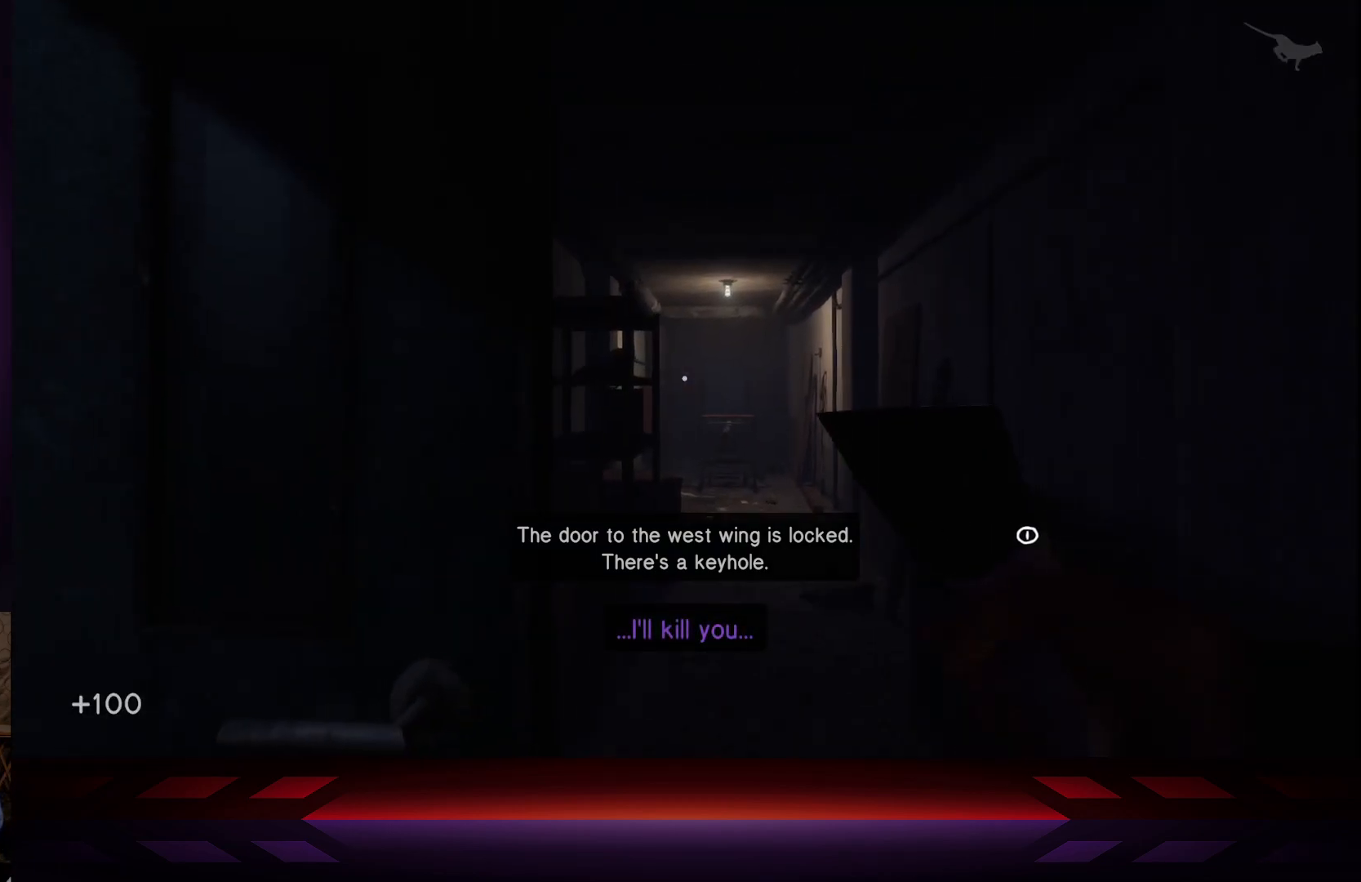
{"buttons": [], "left_stick": "center", "right_stick": "center", "events": [[200, "left_stick", "up"], [200, "right_stick", "right"], [250, "right_stick", "down-right"], [383, "right_stick", "center"], [433, "left_stick", "center"]]}
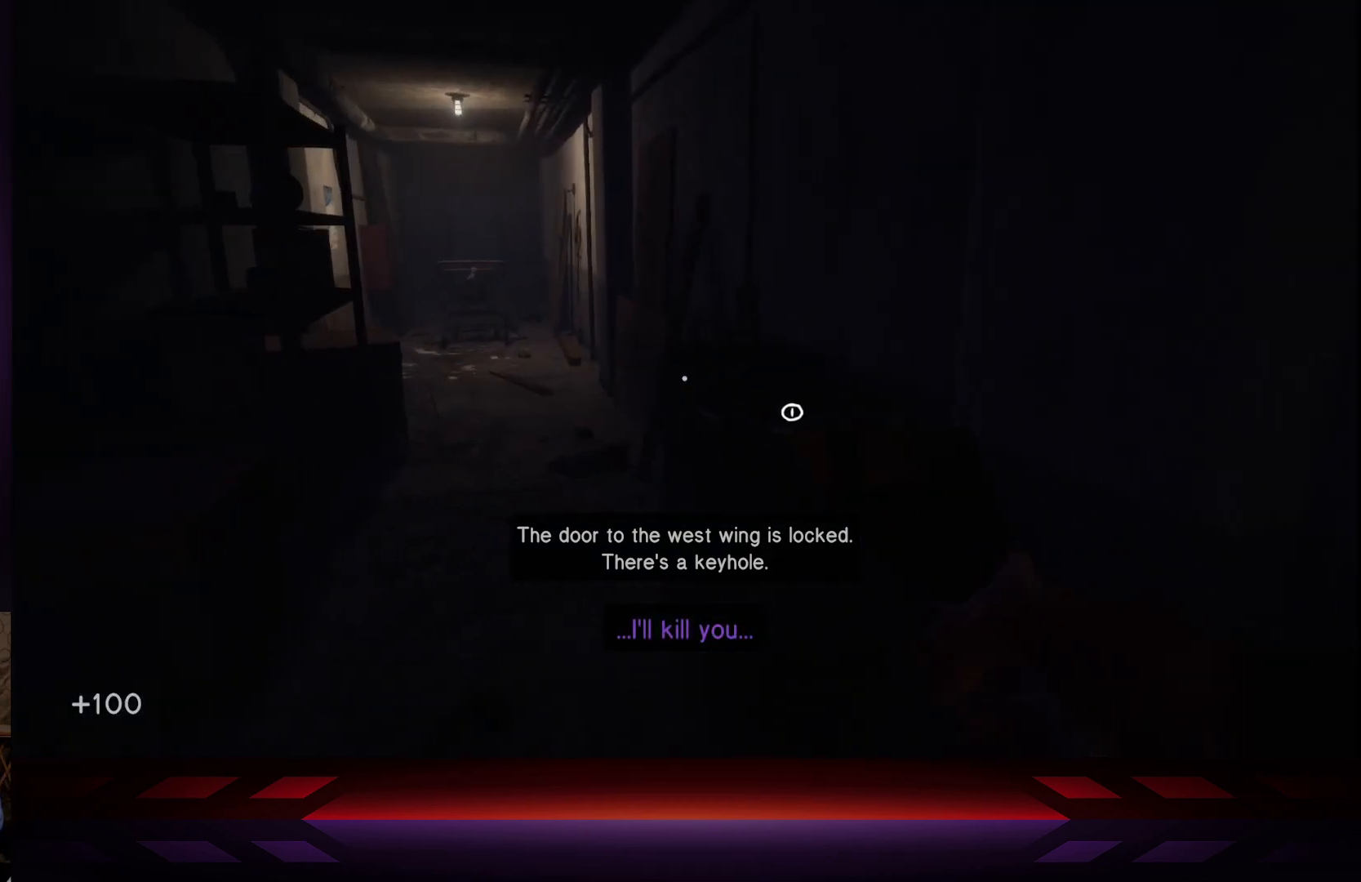
{"buttons": [], "left_stick": "center", "right_stick": "center", "events": [[217, "right_stick", "right"], [317, "right_stick", "center"]]}
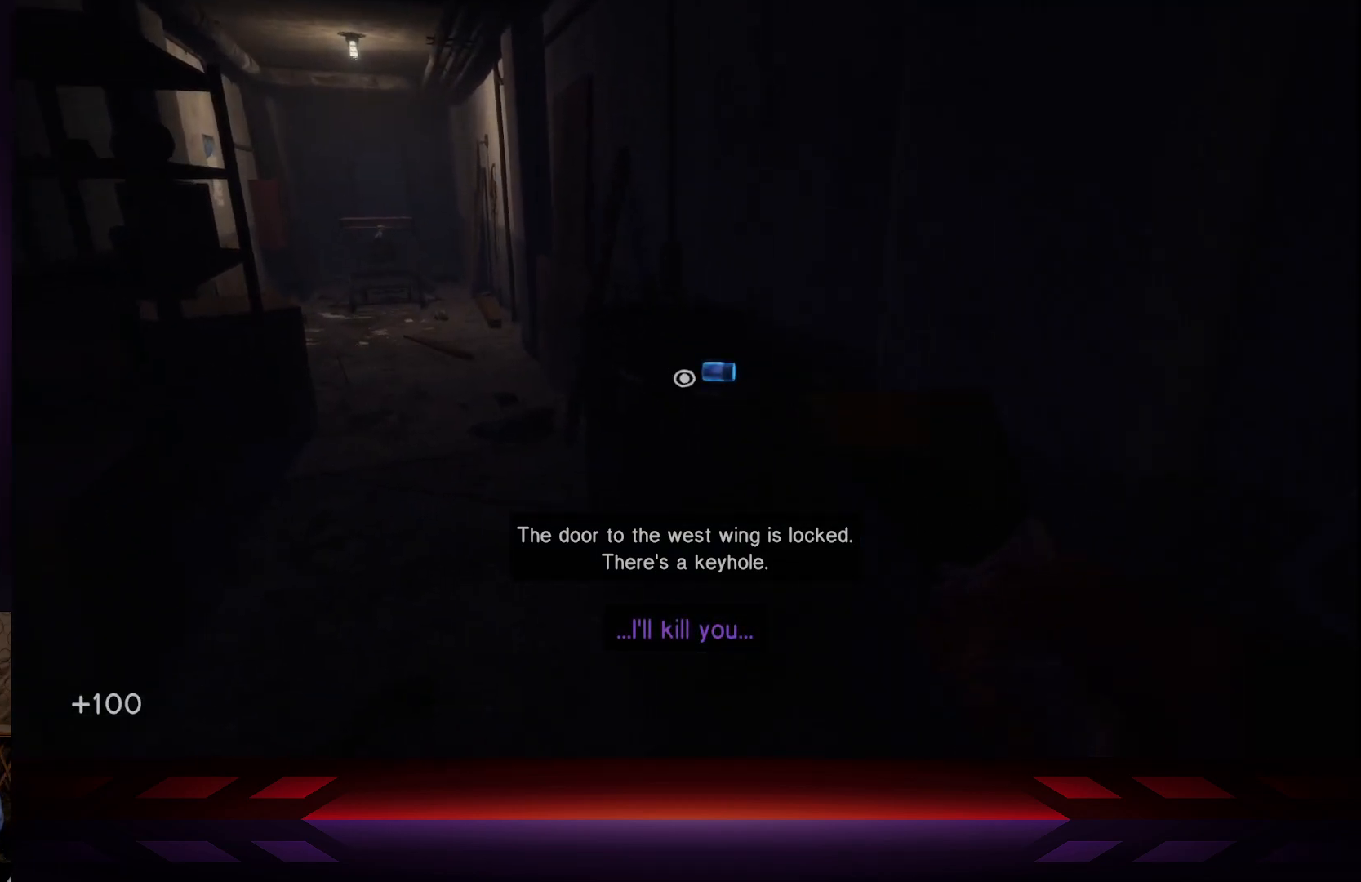
{"buttons": [], "left_stick": "center", "right_stick": "center", "events": [[67, "left_stick", "up"], [200, "left_stick", "center"]]}
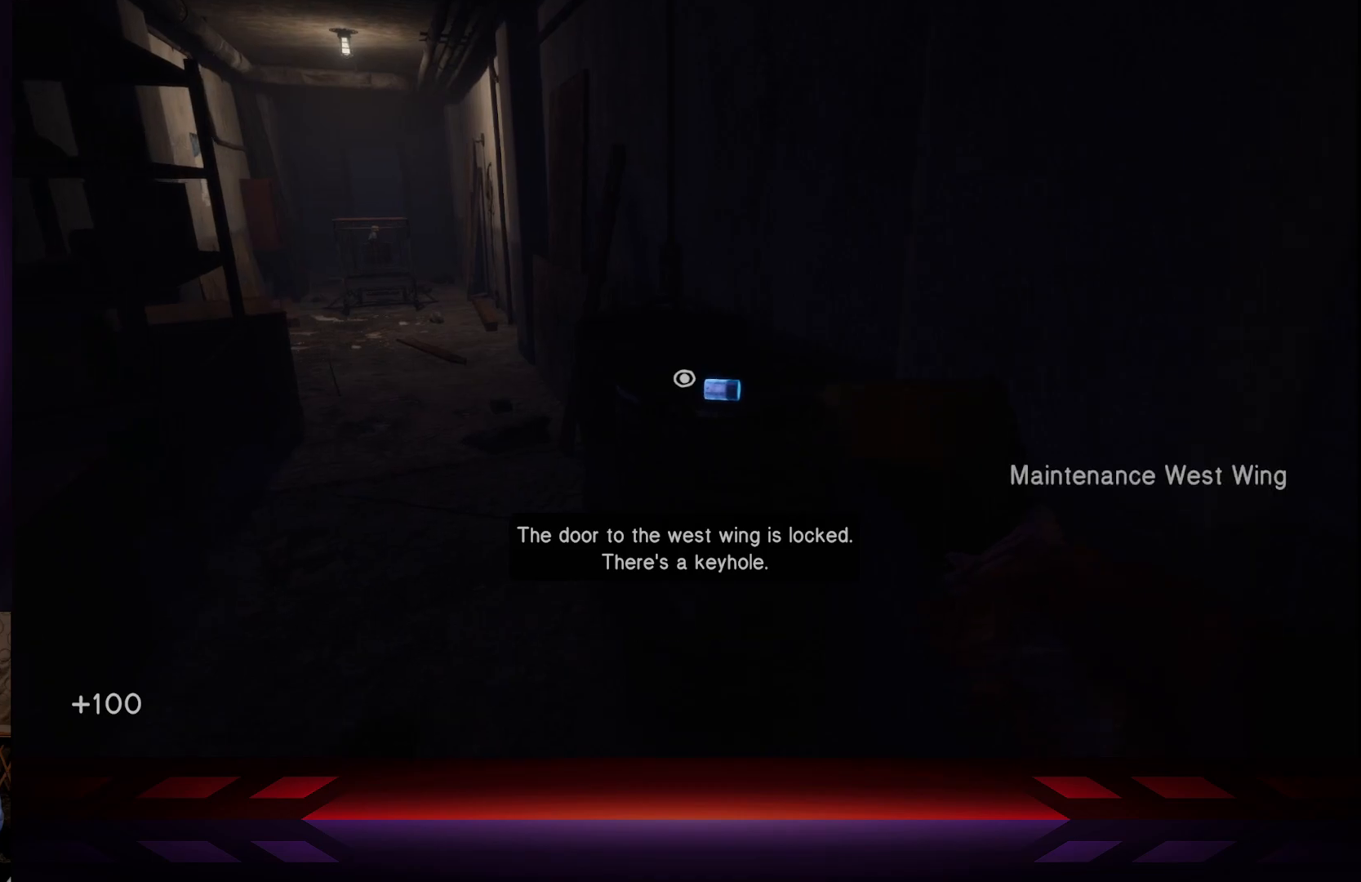
{"buttons": [], "left_stick": "center", "right_stick": "right", "events": [[33, "right_stick", "right"]]}
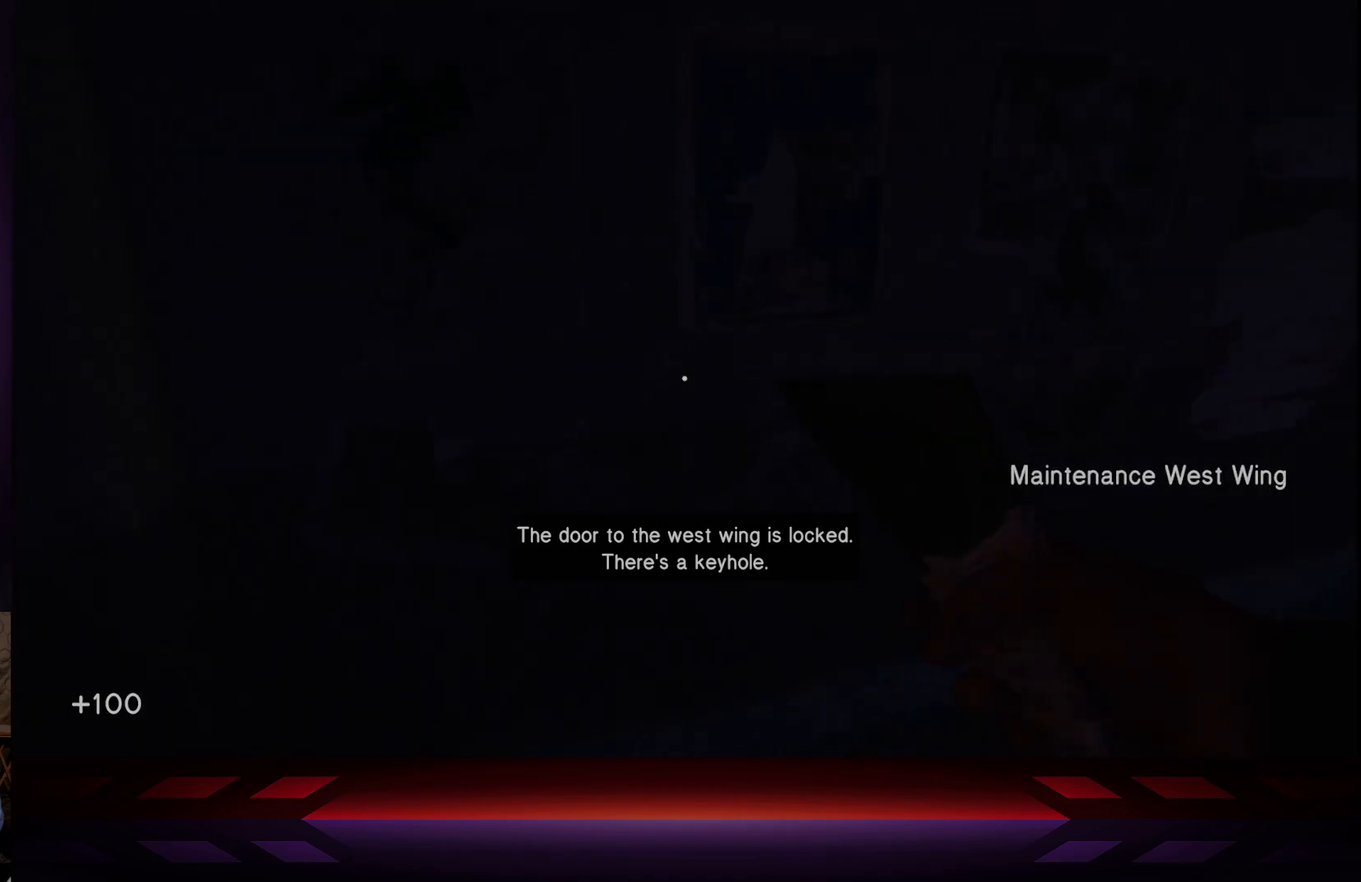
{"buttons": [], "left_stick": "up", "right_stick": "center", "events": [[217, "left_stick", "up"], [333, "right_stick", "center"]]}
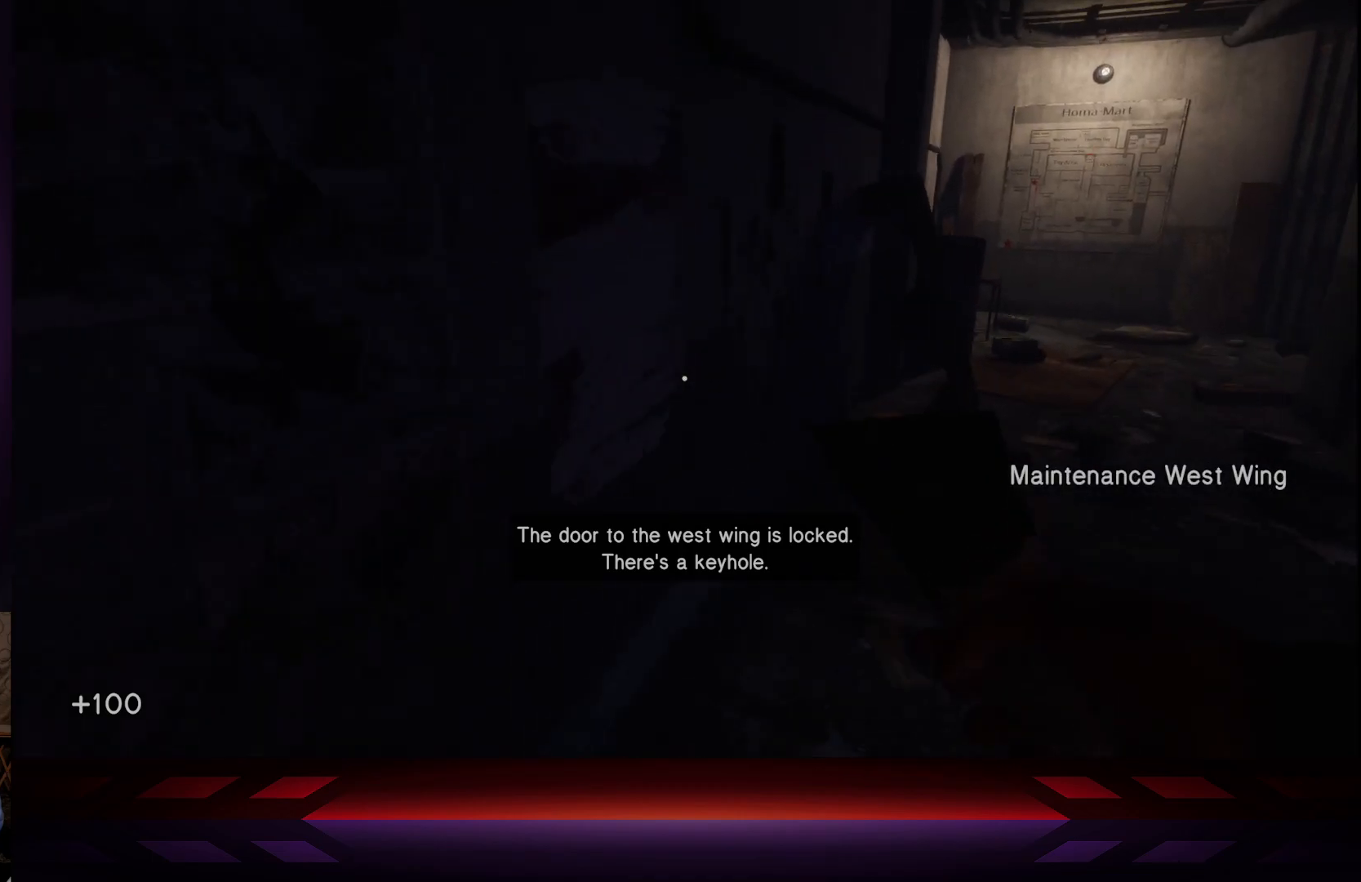
{"buttons": [], "left_stick": "up", "right_stick": "center", "events": [[33, "right_stick", "right"], [400, "right_stick", "center"]]}
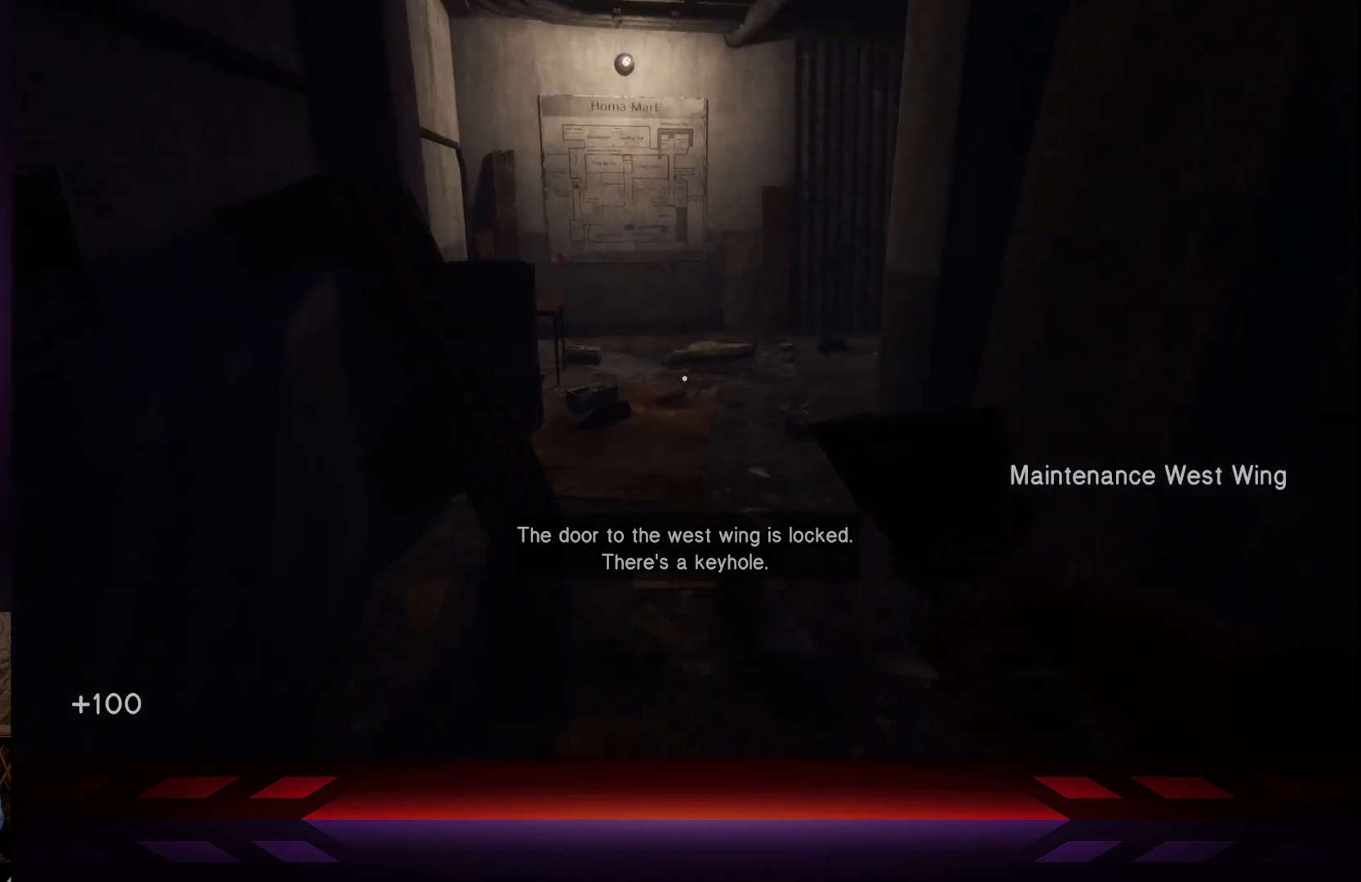
{"buttons": [], "left_stick": "up", "right_stick": "center", "events": []}
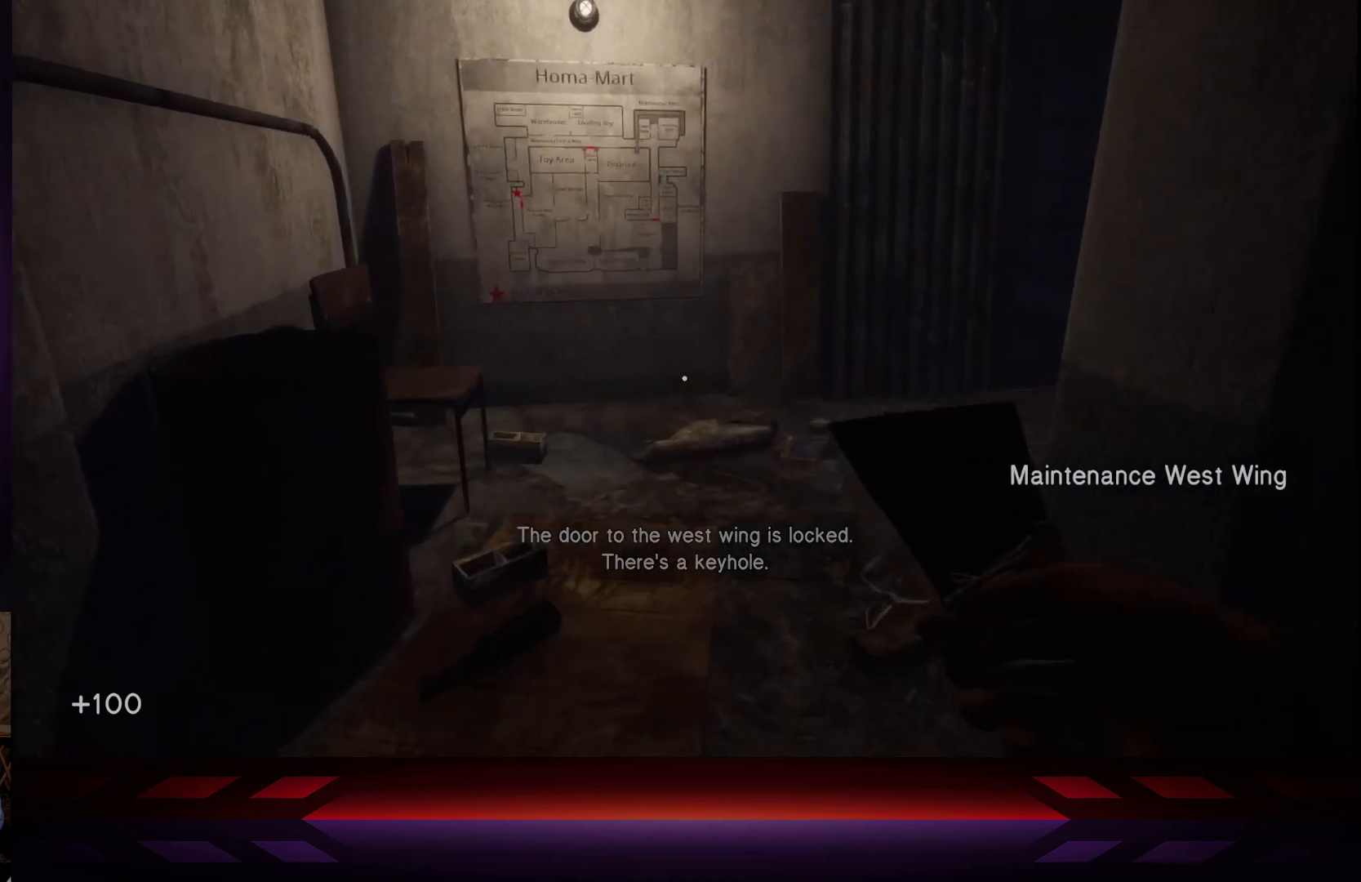
{"buttons": [], "left_stick": "up", "right_stick": "center", "events": []}
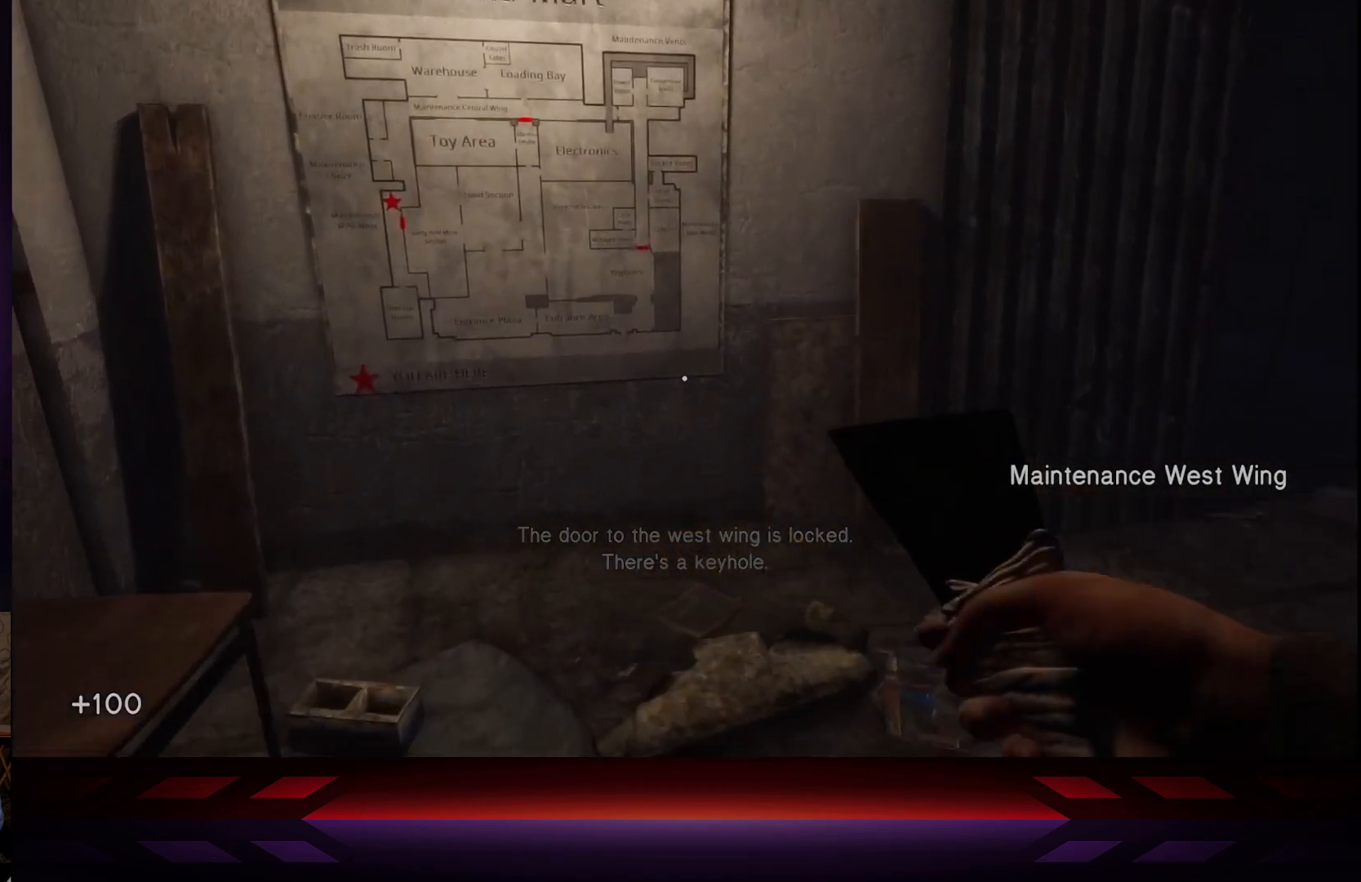
{"buttons": [], "left_stick": "center", "right_stick": "right", "events": [[133, "right_stick", "right"], [250, "left_stick", "center"]]}
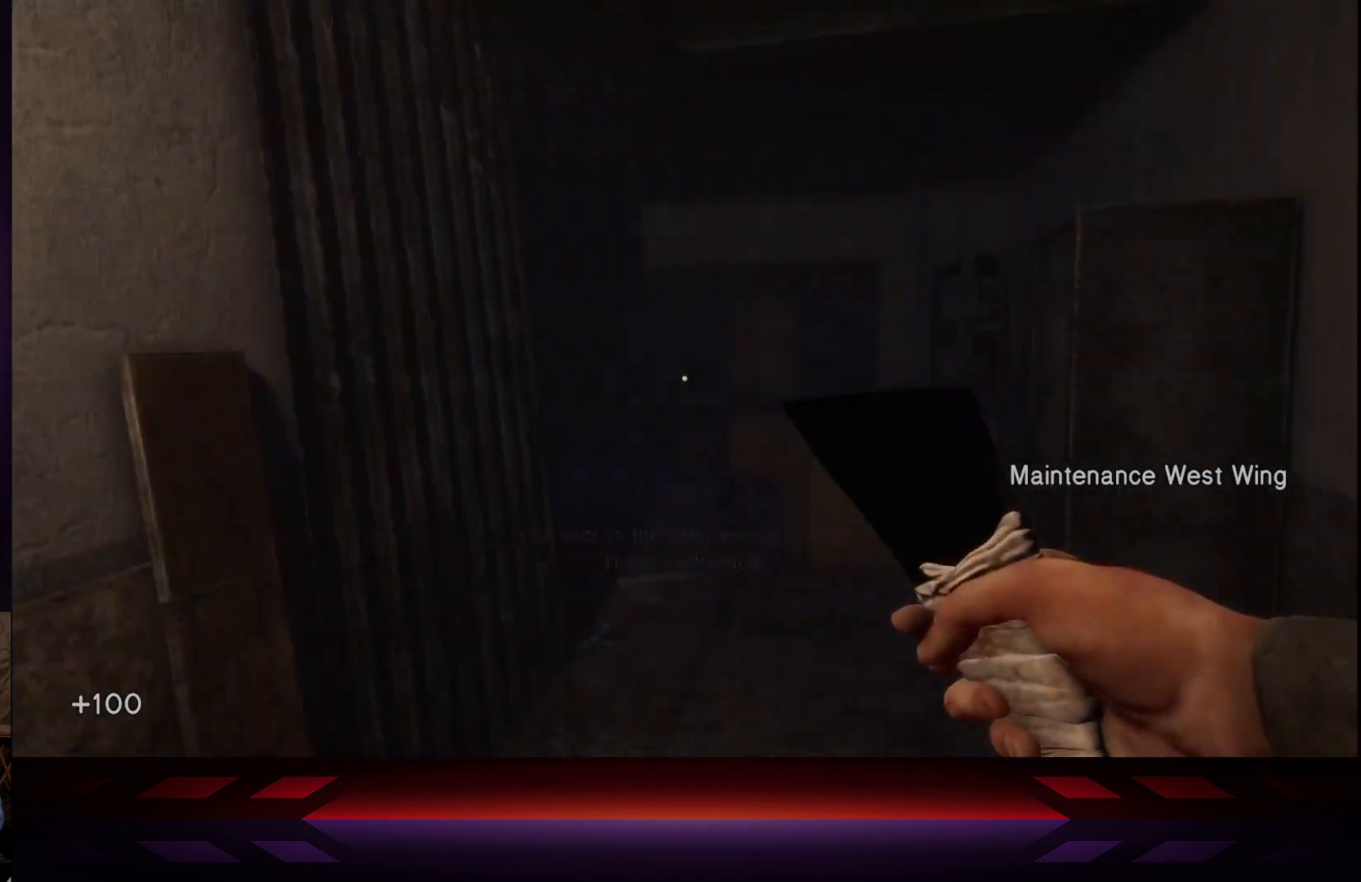
{"buttons": [], "left_stick": "up", "right_stick": "center", "events": [[50, "right_stick", "center"], [383, "left_stick", "up"]]}
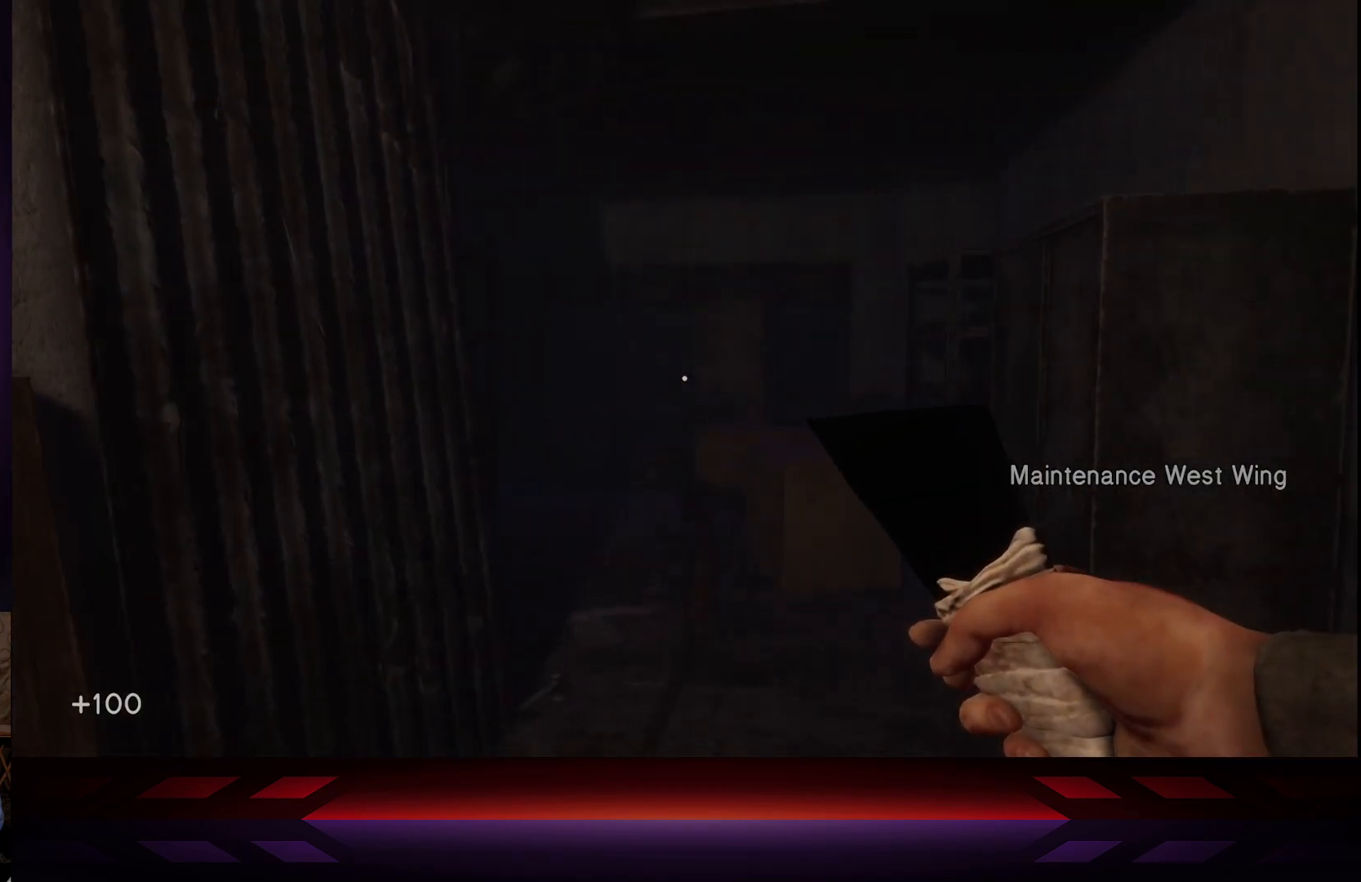
{"buttons": [], "left_stick": "up", "right_stick": "center", "events": []}
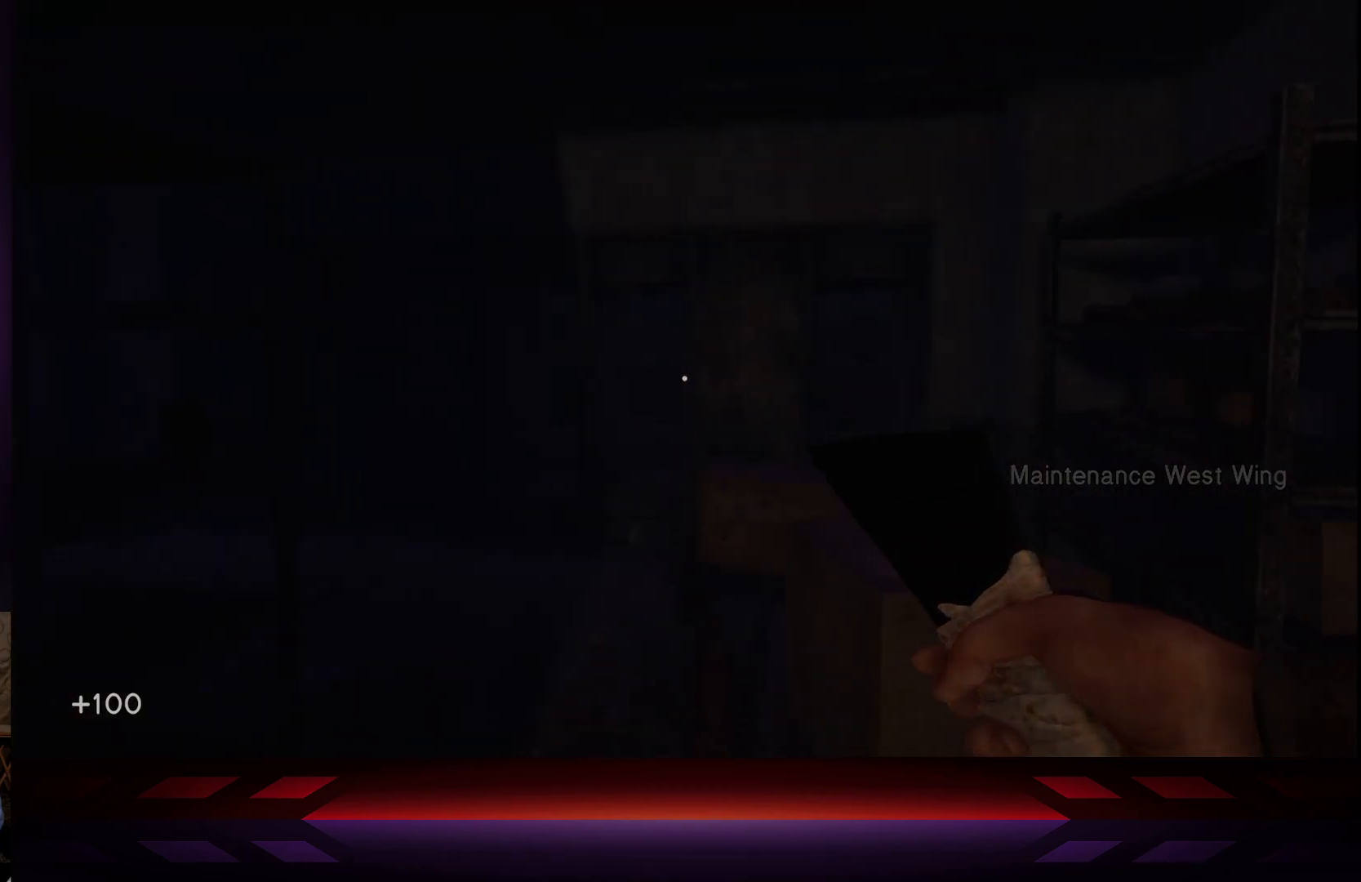
{"buttons": [], "left_stick": "up-right", "right_stick": "center", "events": [[83, "right_stick", "left"], [350, "left_stick", "up-right"], [400, "right_stick", "center"]]}
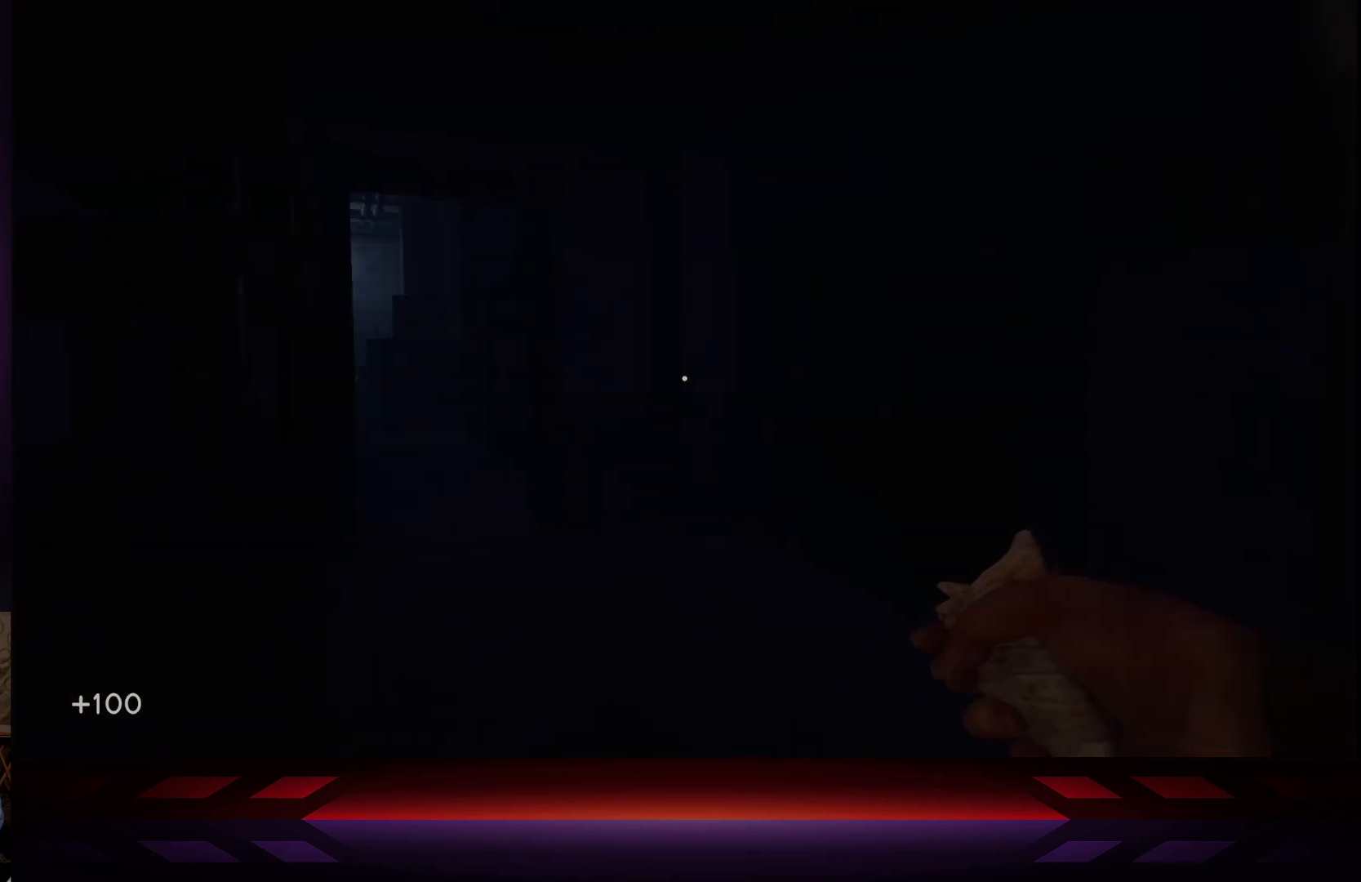
{"buttons": [], "left_stick": "up-right", "right_stick": "center", "events": [[67, "left_stick", "center"], [250, "right_stick", "left"], [450, "right_stick", "center"], [483, "left_stick", "up-right"]]}
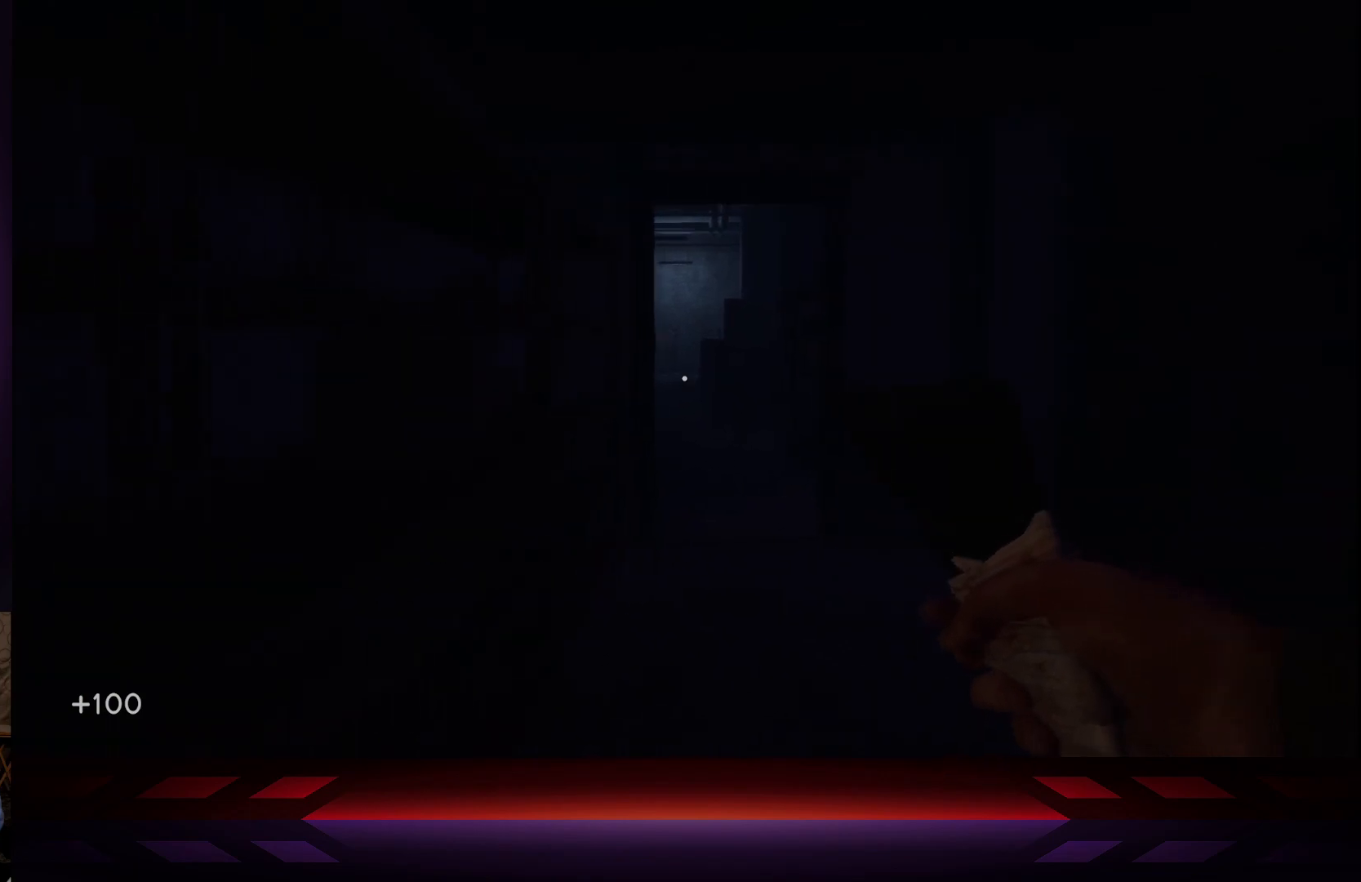
{"buttons": [], "left_stick": "up", "right_stick": "center", "events": [[467, "left_stick", "up"]]}
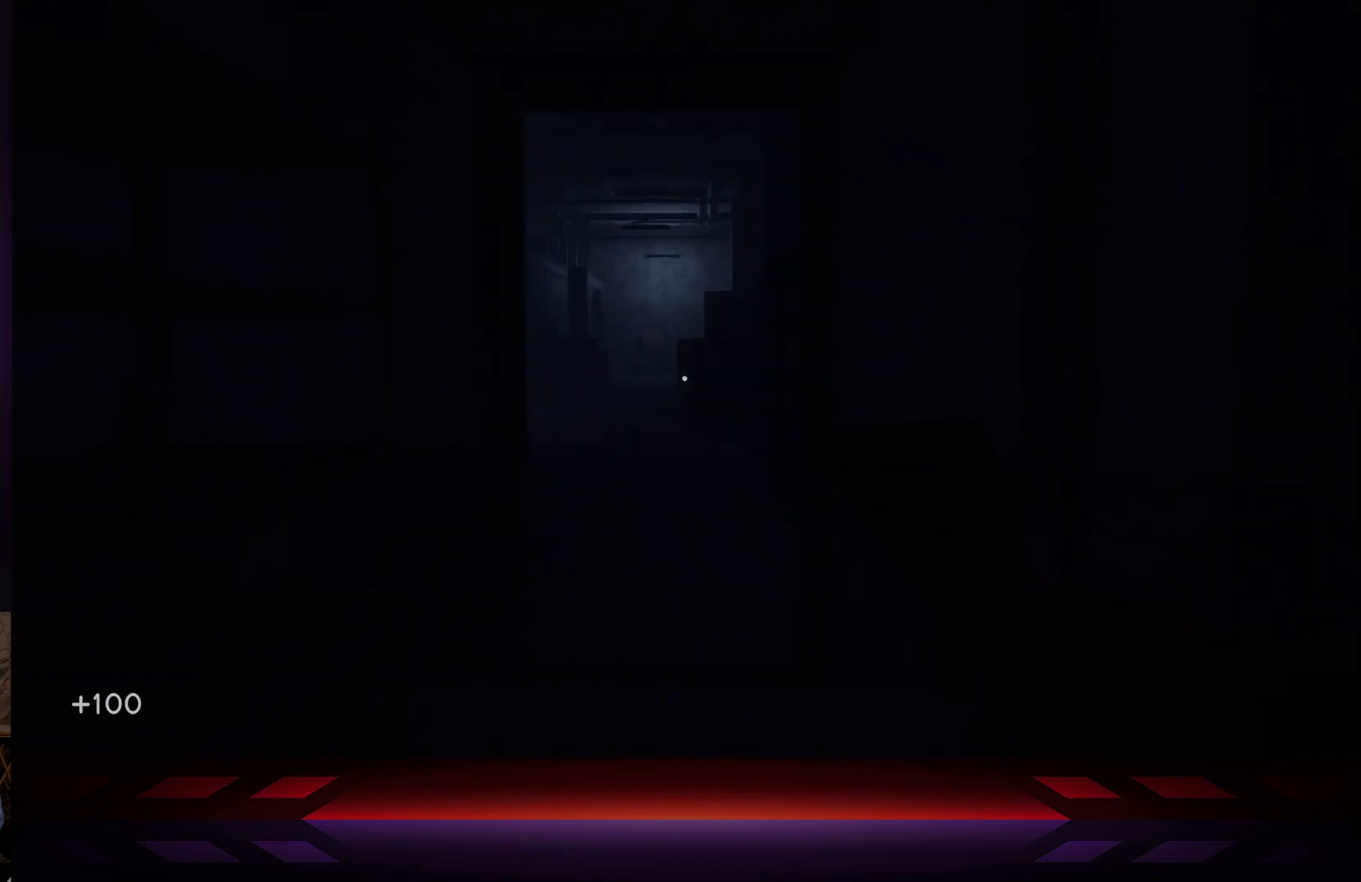
{"buttons": [], "left_stick": "center", "right_stick": "left", "events": [[400, "left_stick", "center"], [400, "right_stick", "left"]]}
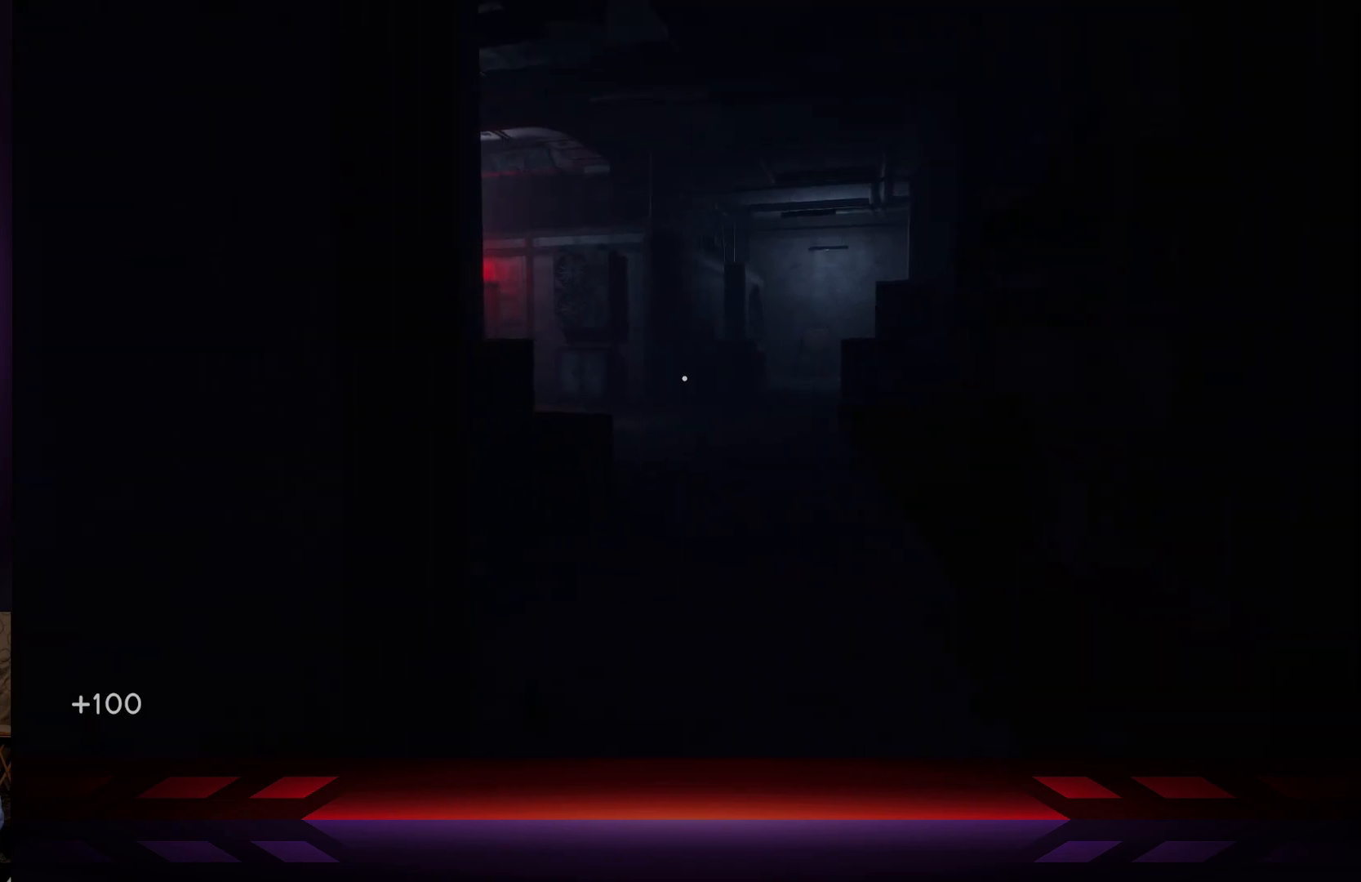
{"buttons": [], "left_stick": "up-right", "right_stick": "center", "events": [[150, "right_stick", "center"], [333, "left_stick", "right"], [383, "left_stick", "up-right"]]}
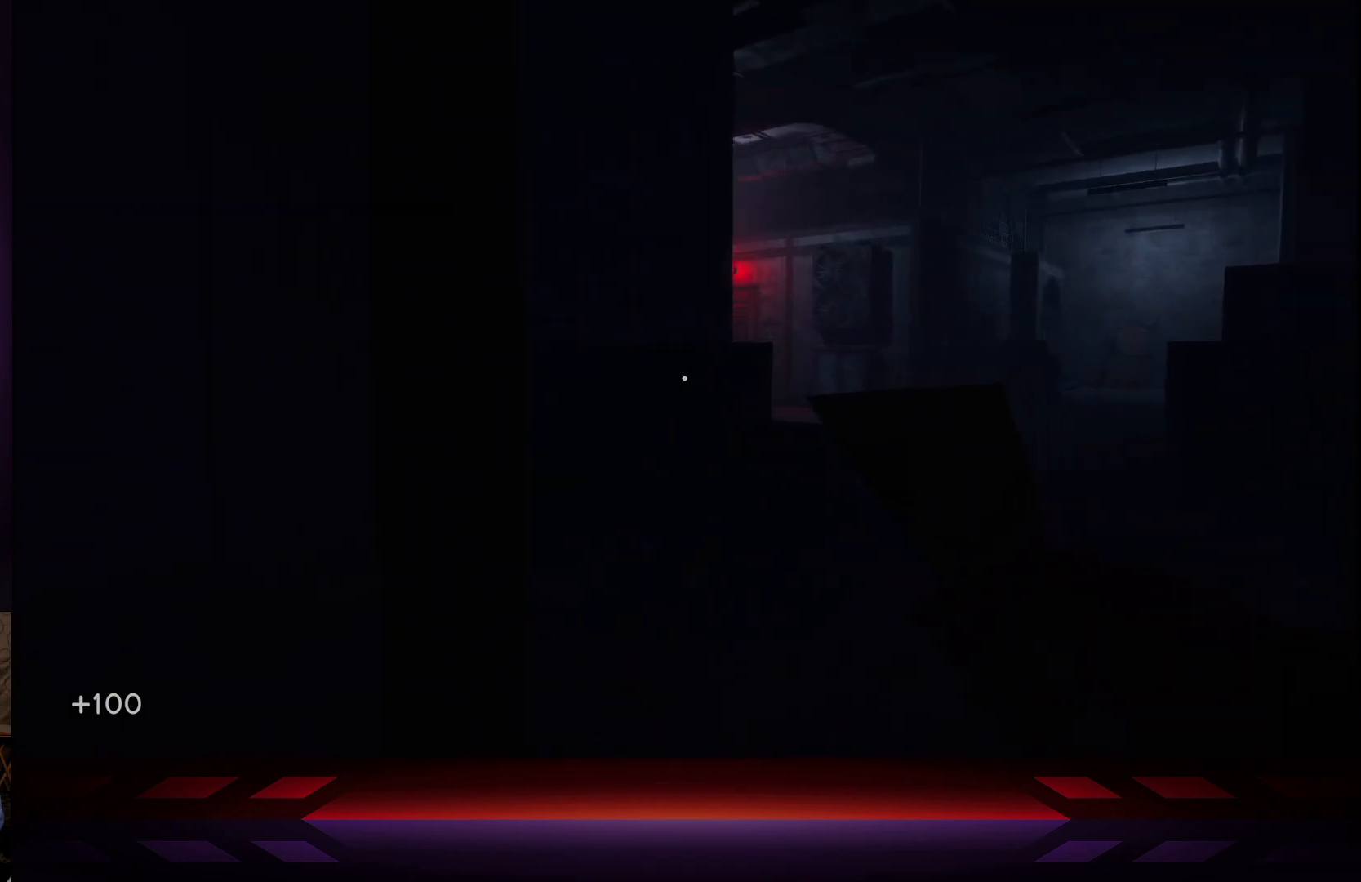
{"buttons": [], "left_stick": "up-right", "right_stick": "center", "events": []}
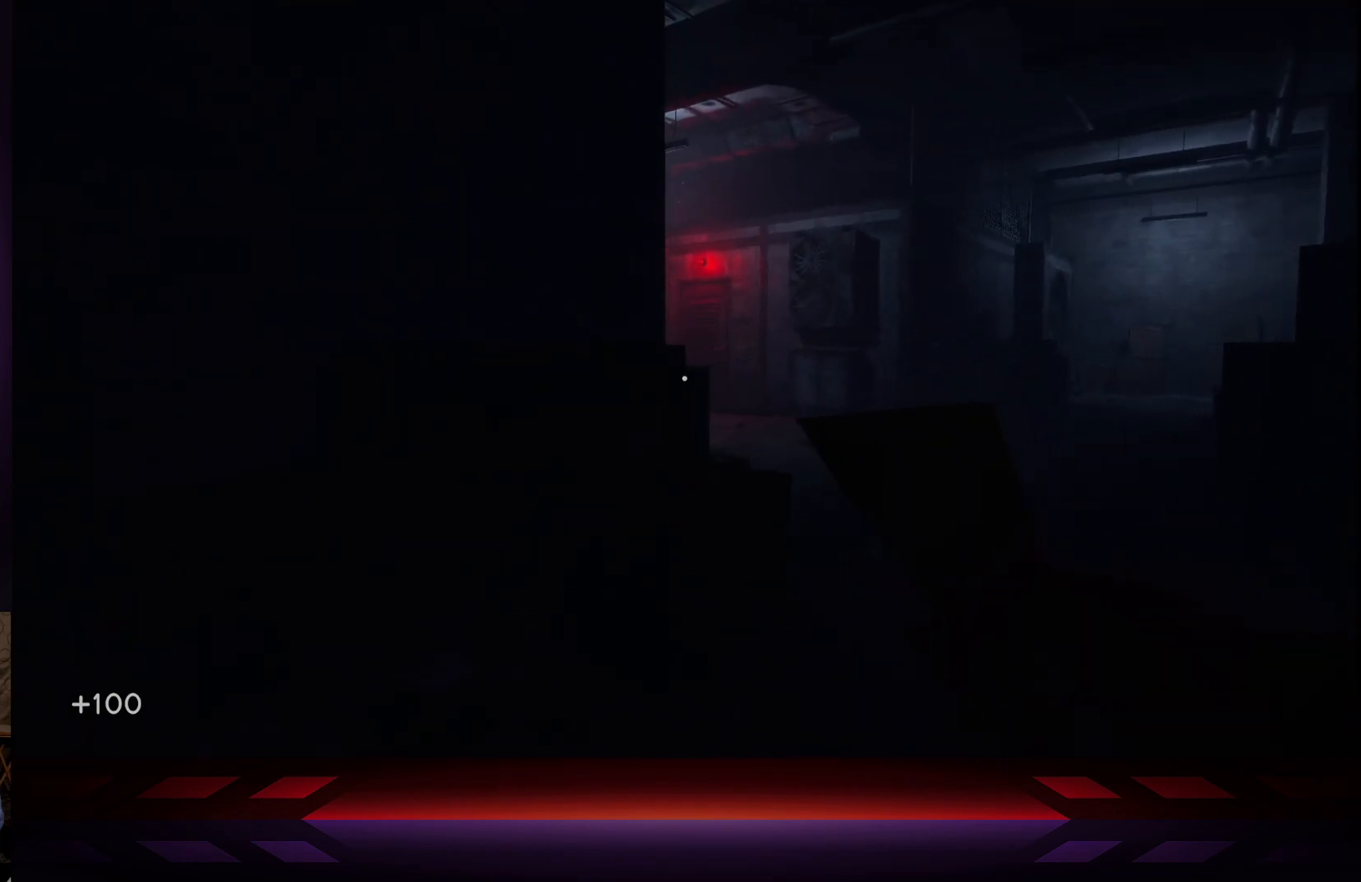
{"buttons": [], "left_stick": "up-right", "right_stick": "center", "events": []}
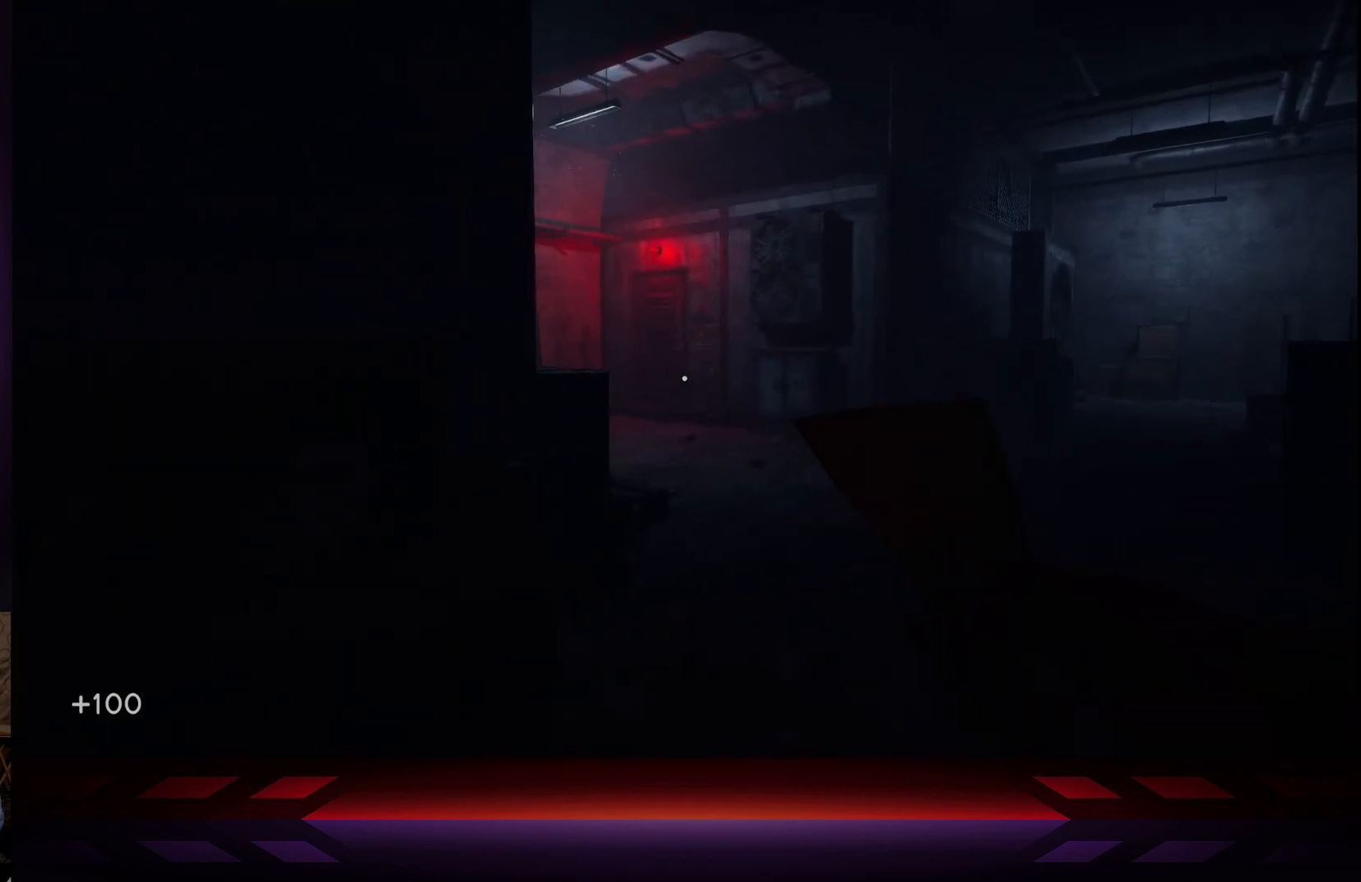
{"buttons": [], "left_stick": "up-right", "right_stick": "center", "events": []}